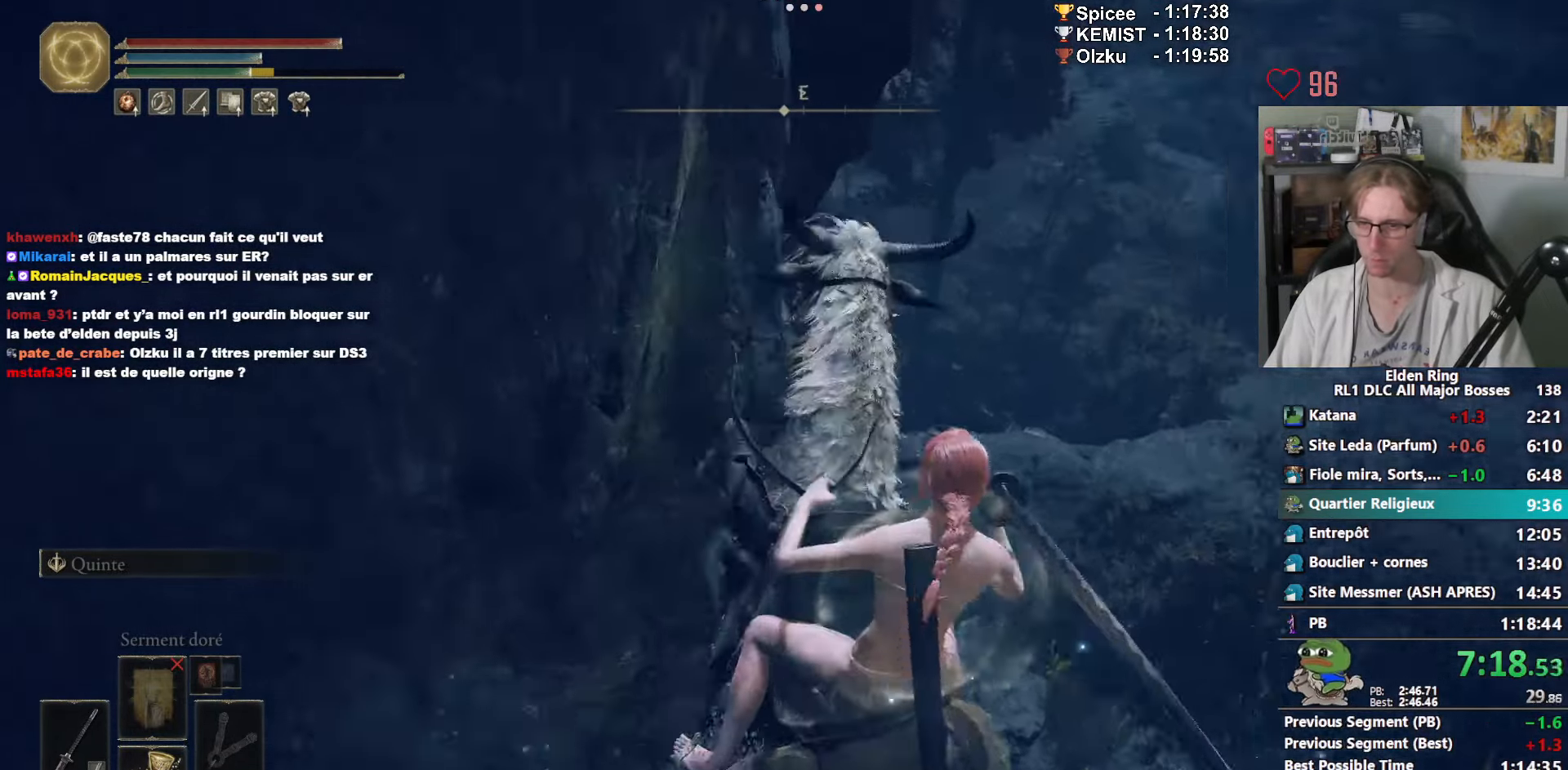
Gameplay with keyboard and mouse; each line is a JSON object with the keys and mouse buttons held at the frame after it. "events" lists presses ("down") and releases ("up") of "1", "2", "3", "4", "a", "ctrl_l", "ctrl_r", "d", "down", "e", "f", "g", "left", "q", "r", "return", "right", "s", "shift_l", "shift_r", "space", "tab", "up", "z", "mouse_left", "mouse_wheel", "mouse_right", "mouse_mb4" and "mouse_mb5" between this image and that frame as [ms after this image, input, new state], when the widget could be followed in between. "mouse_left", "mouse_wheel", "mouse_right", "mouse_mb4", "mouse_mb5" = the "left", "wheel", "right", "mb4", "mb5" buttons of the "mouse" list. No other keys are recorded. "wheel" means that the mouse wheel is clicked or scrolled. Not read: mouse_move.
{"keys": ["z"], "mouse": [], "events": [[250, "ctrl_l", "down"], [384, "ctrl_l", "up"]]}
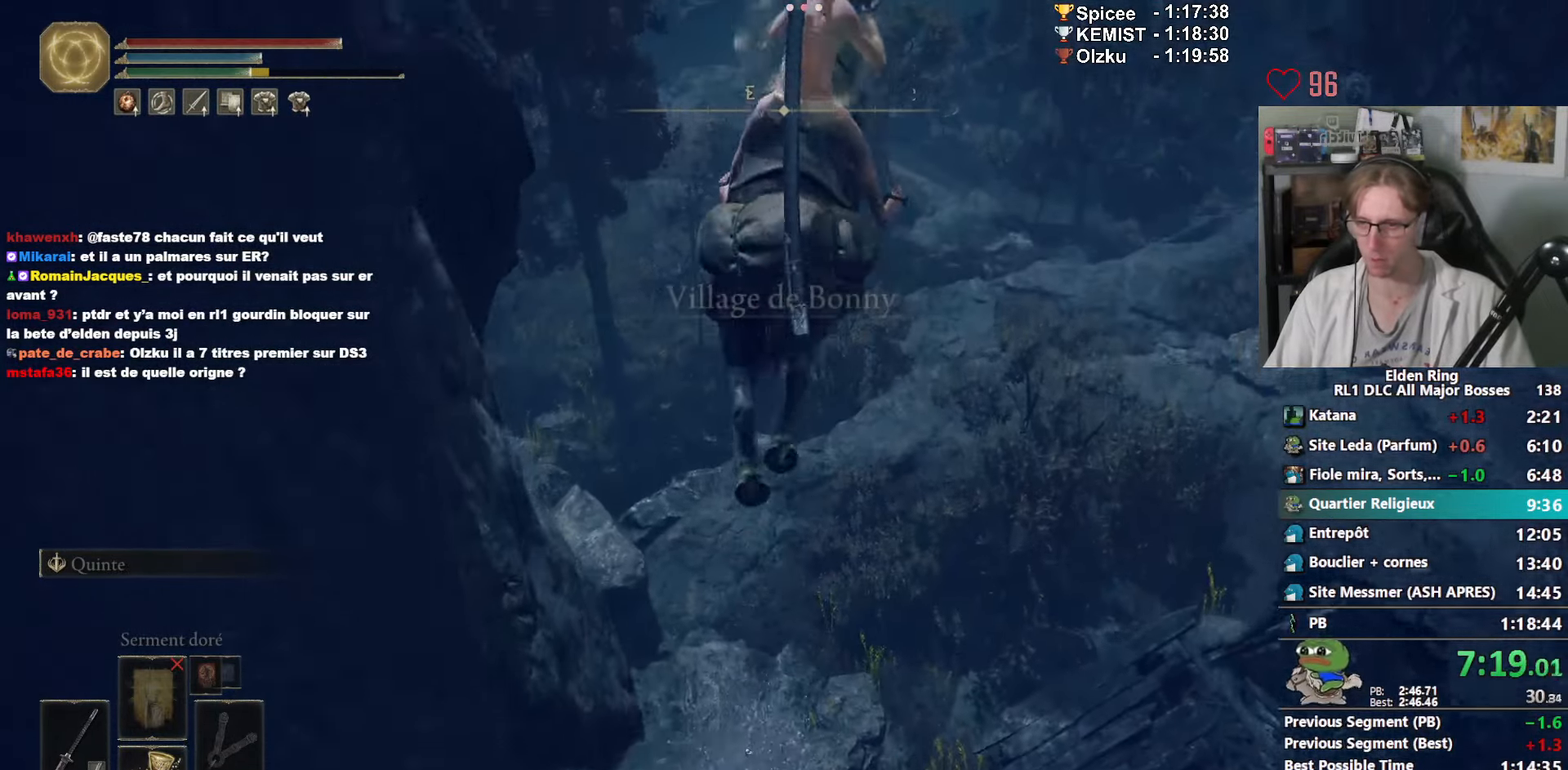
{"keys": ["z"], "mouse": [], "events": []}
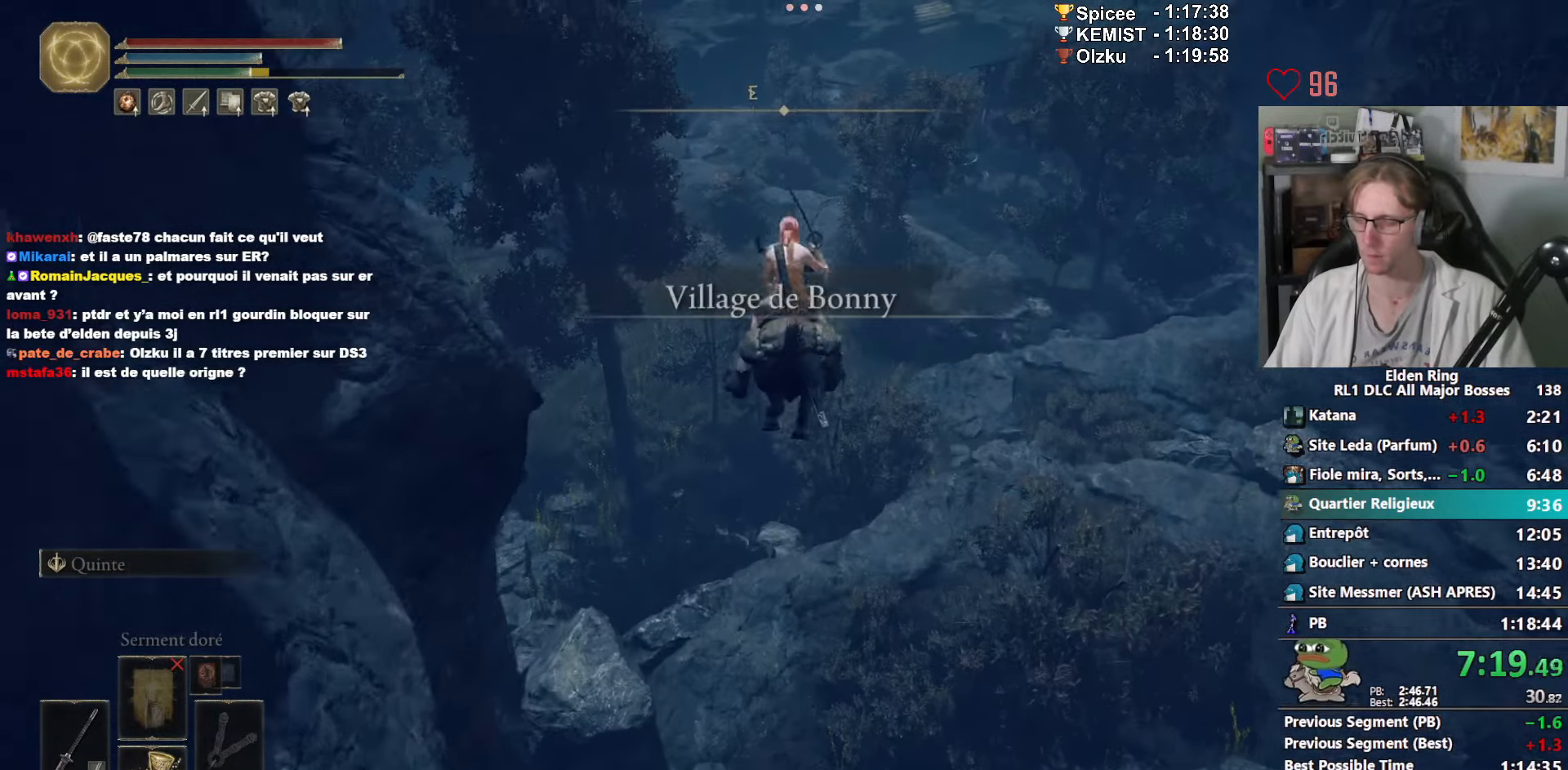
{"keys": ["space", "z"], "mouse": [], "events": [[184, "space", "down"], [267, "space", "up"], [317, "space", "down"], [417, "space", "up"], [467, "space", "down"]]}
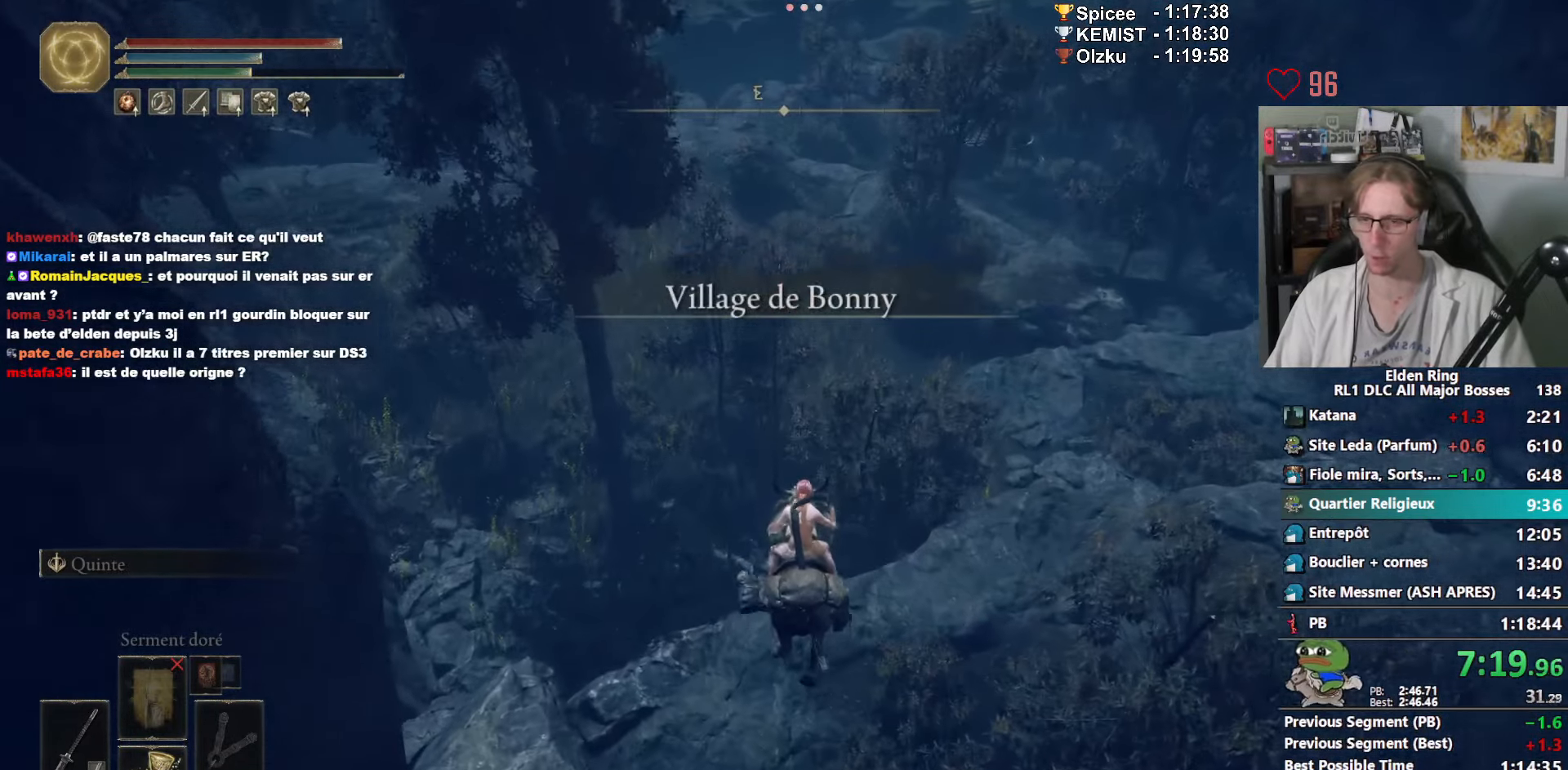
{"keys": ["space", "z"], "mouse": [], "events": [[50, "space", "up"], [100, "space", "down"], [234, "space", "up"], [284, "space", "down"], [384, "space", "up"], [434, "space", "down"]]}
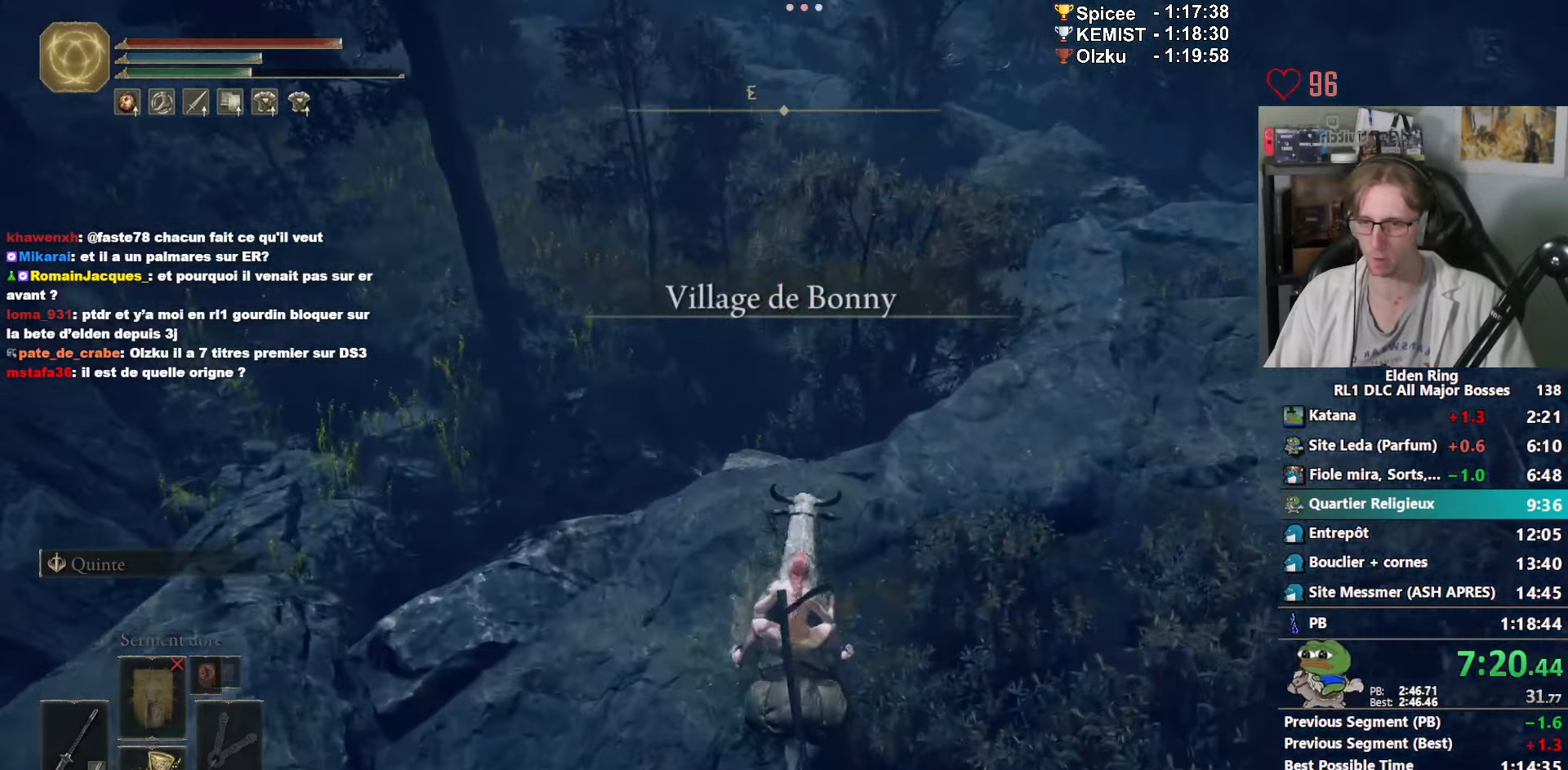
{"keys": ["z"], "mouse": [], "events": [[67, "space", "up"], [250, "ctrl_l", "down"], [450, "ctrl_l", "up"]]}
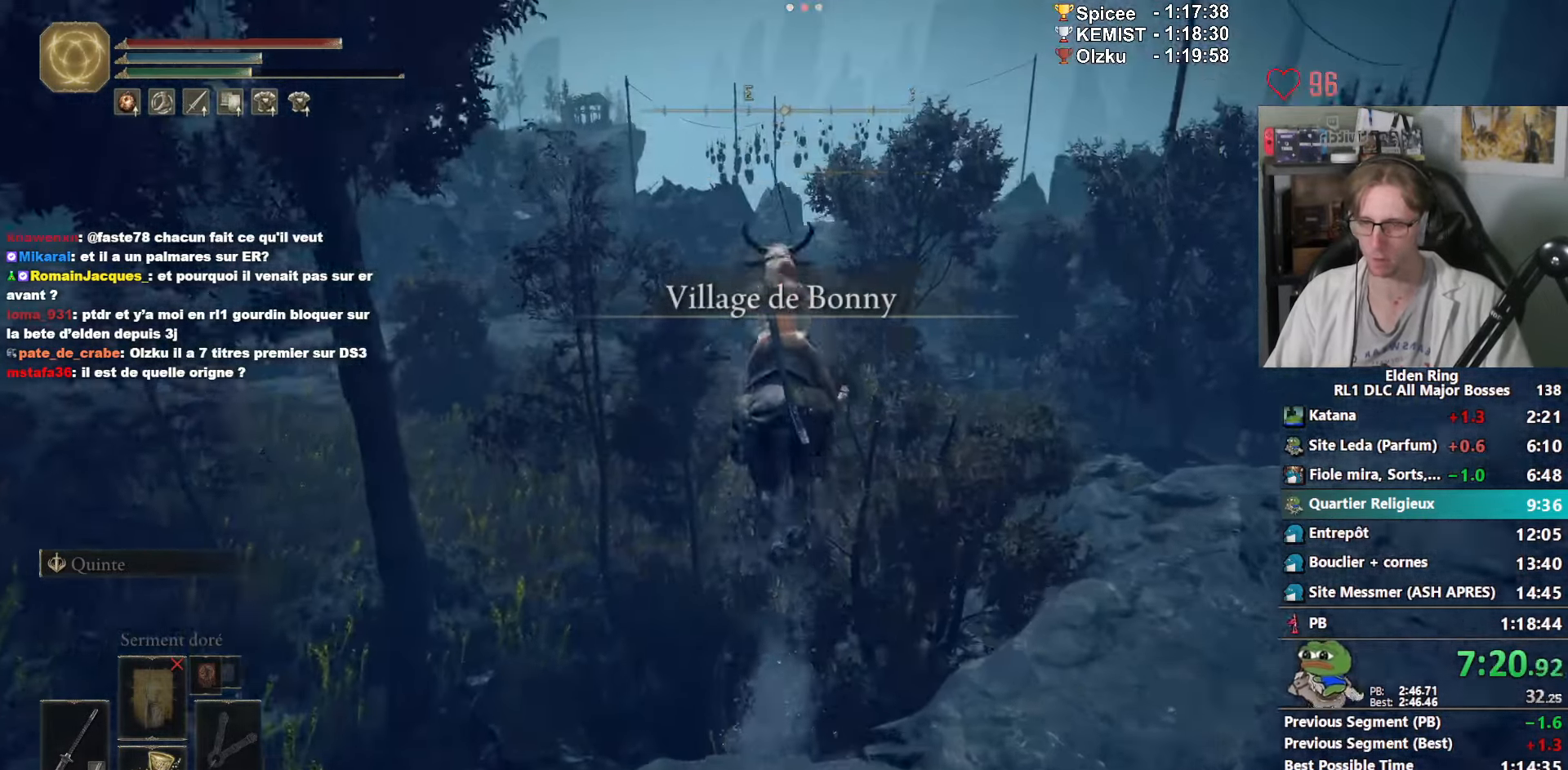
{"keys": ["z"], "mouse": [], "events": []}
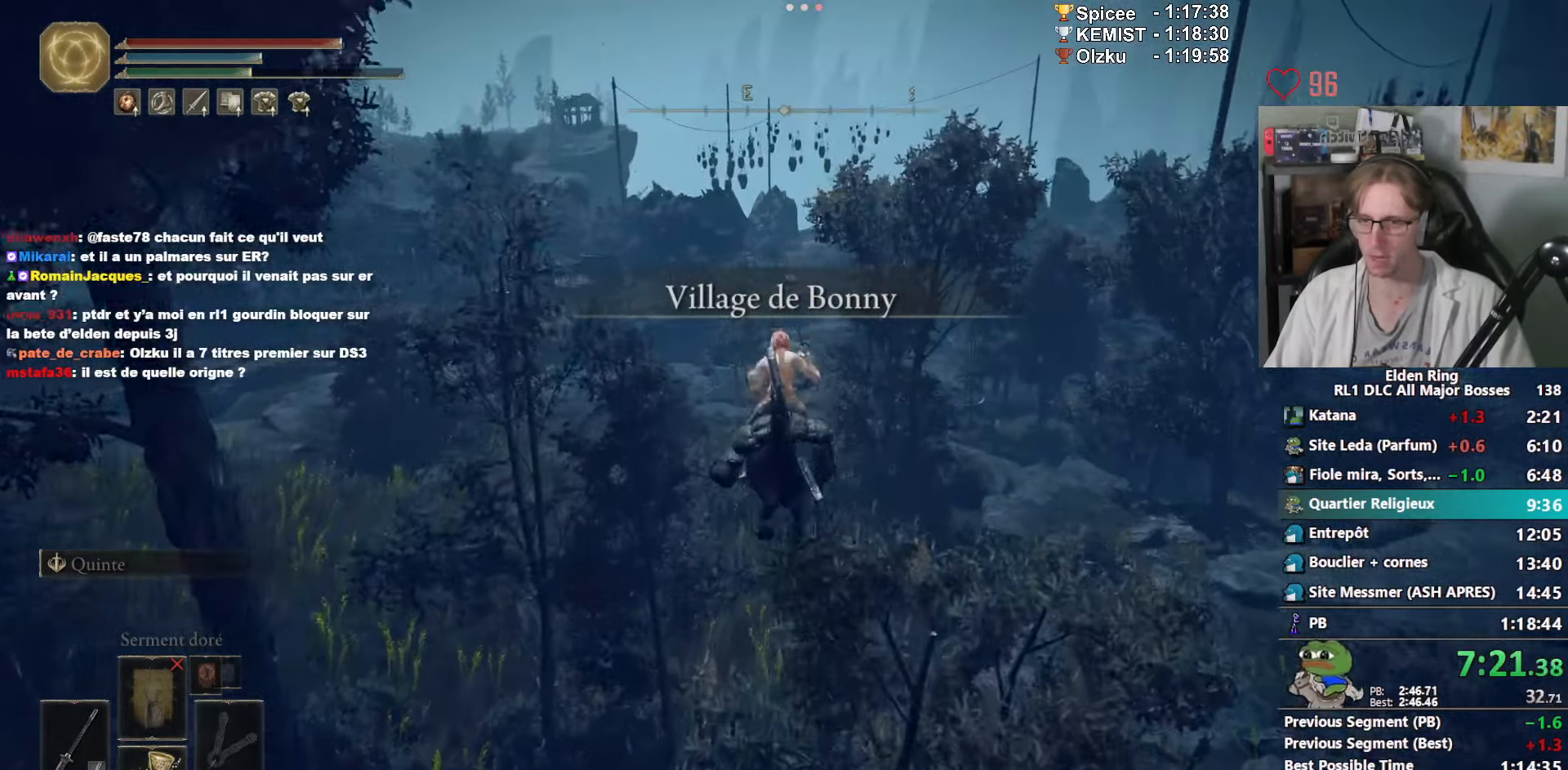
{"keys": ["z"], "mouse": [], "events": [[383, "space", "down"], [433, "space", "up"]]}
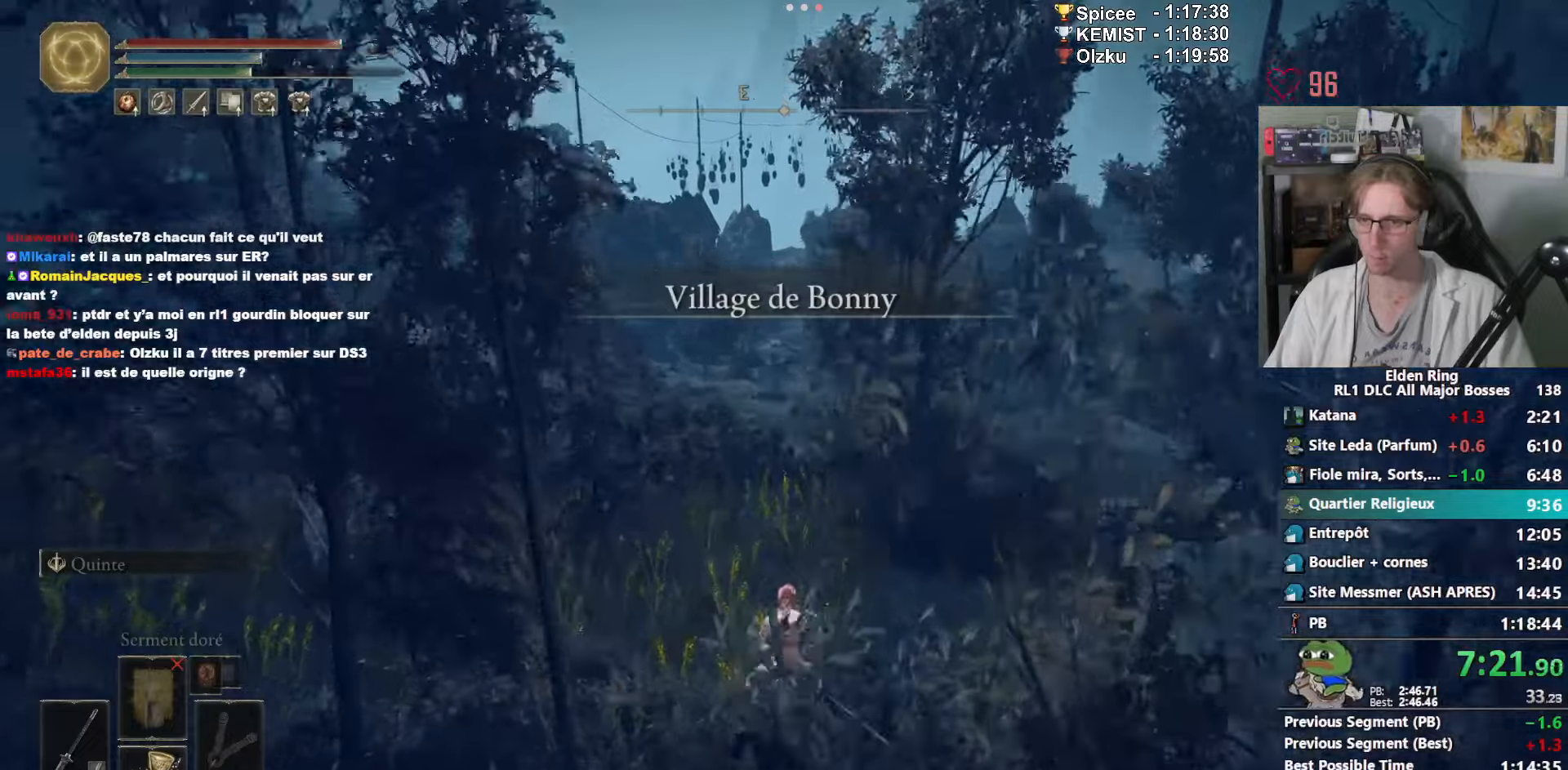
{"keys": ["z"], "mouse": [], "events": [[16, "space", "down"], [66, "space", "up"], [166, "space", "down"], [216, "space", "up"], [250, "space", "down"], [350, "space", "up"]]}
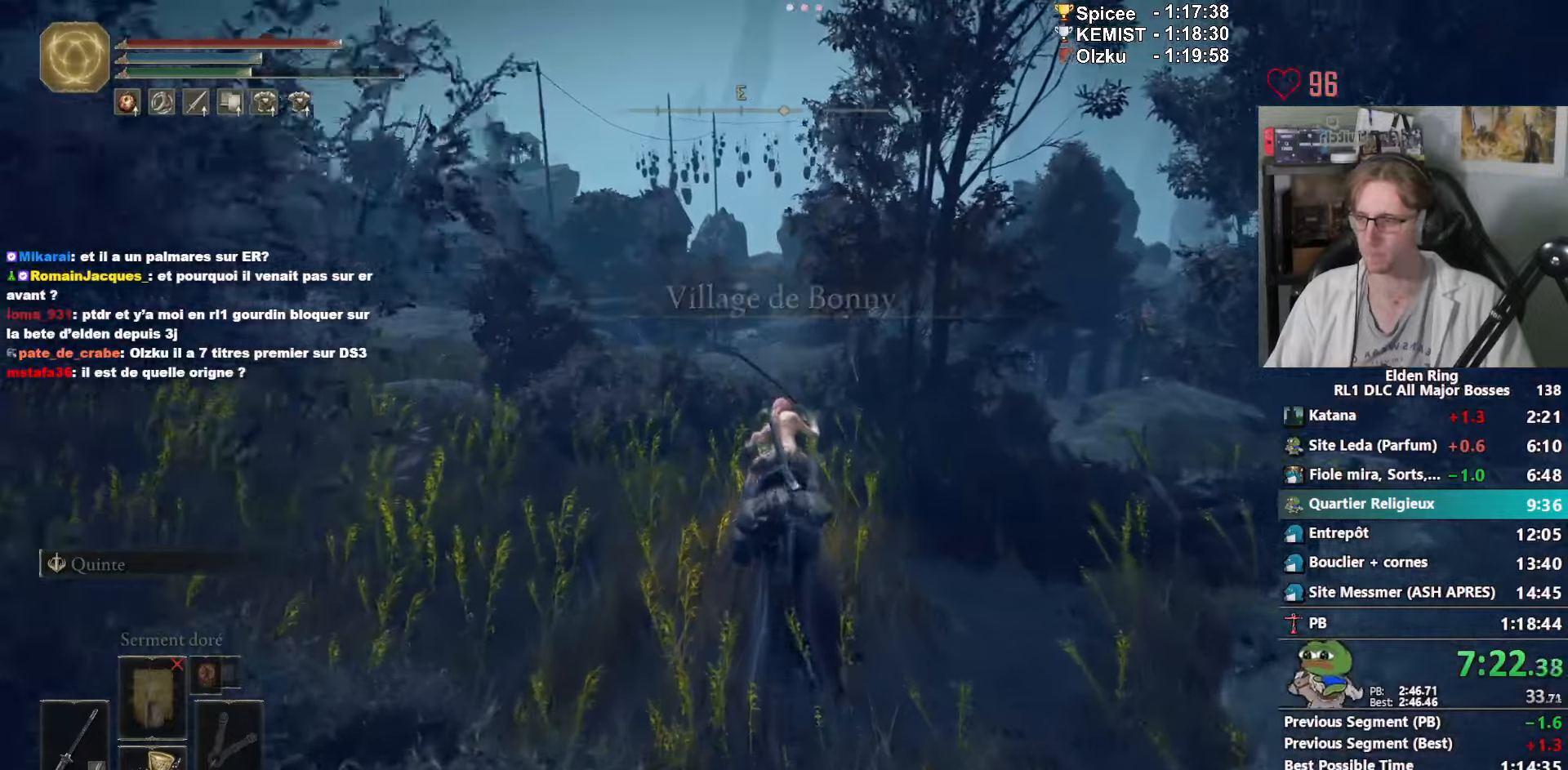
{"keys": ["z"], "mouse": [], "events": []}
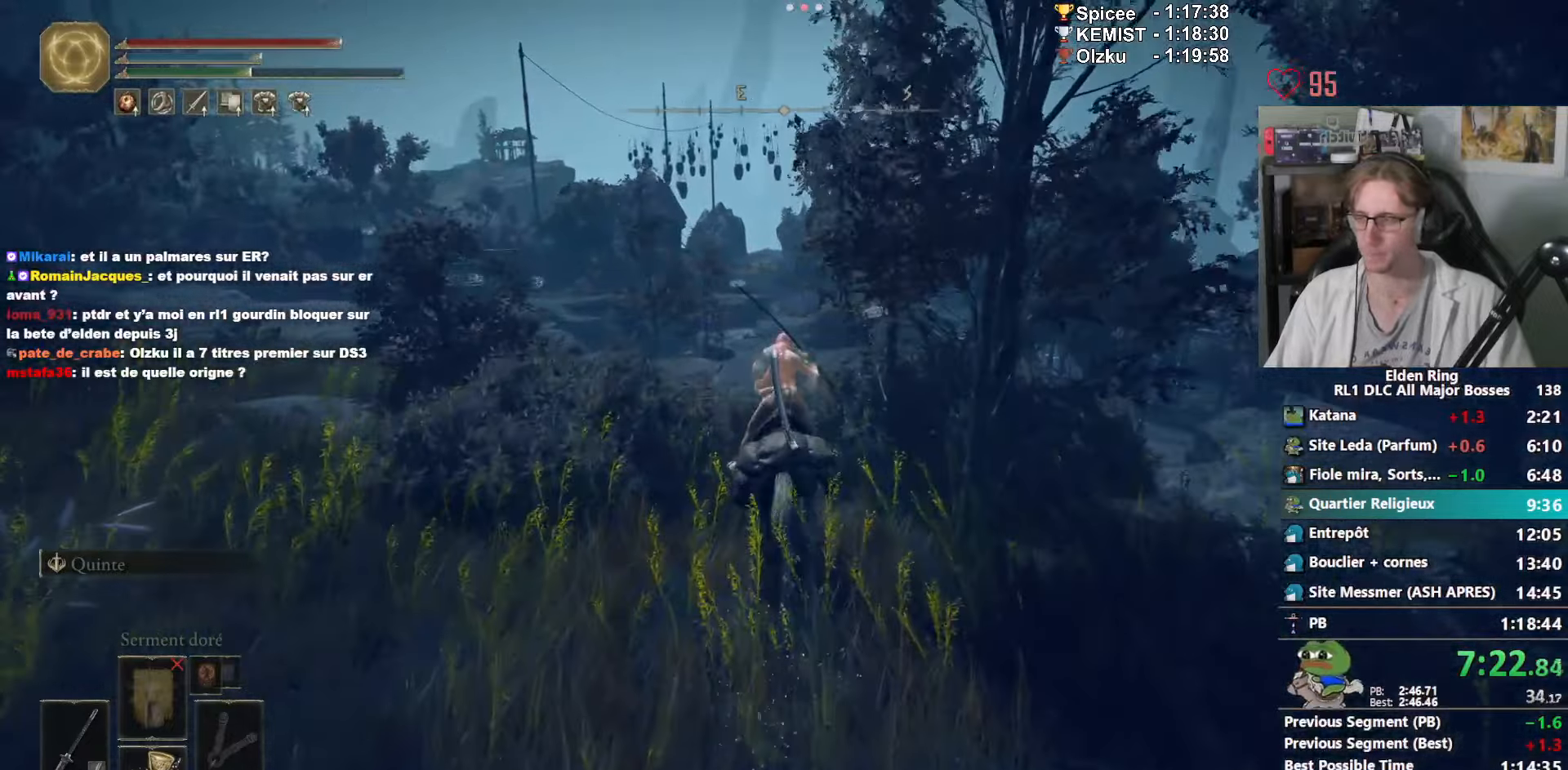
{"keys": ["z"], "mouse": [], "events": []}
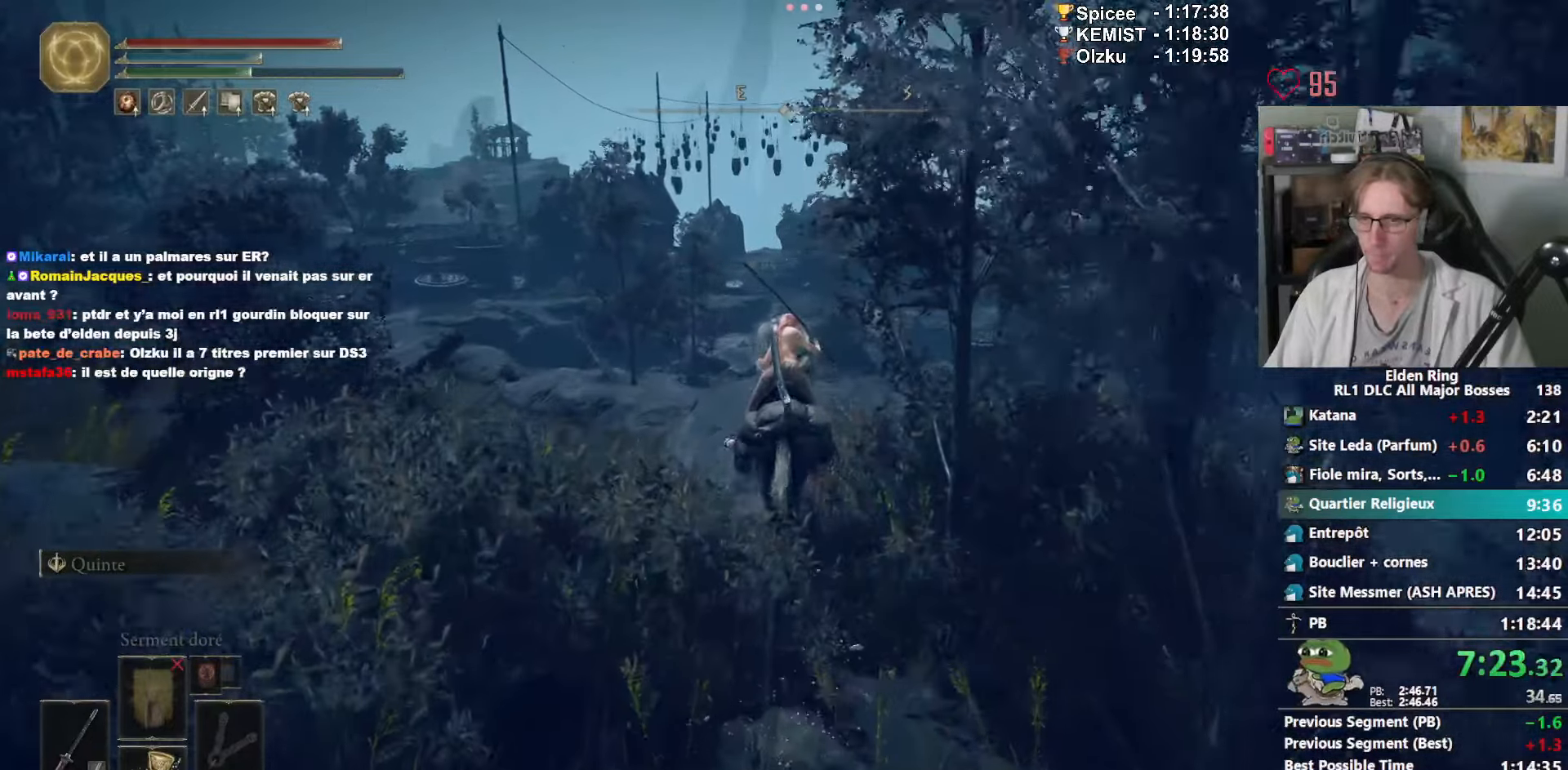
{"keys": ["ctrl_l", "z"], "mouse": [], "events": [[450, "ctrl_l", "down"]]}
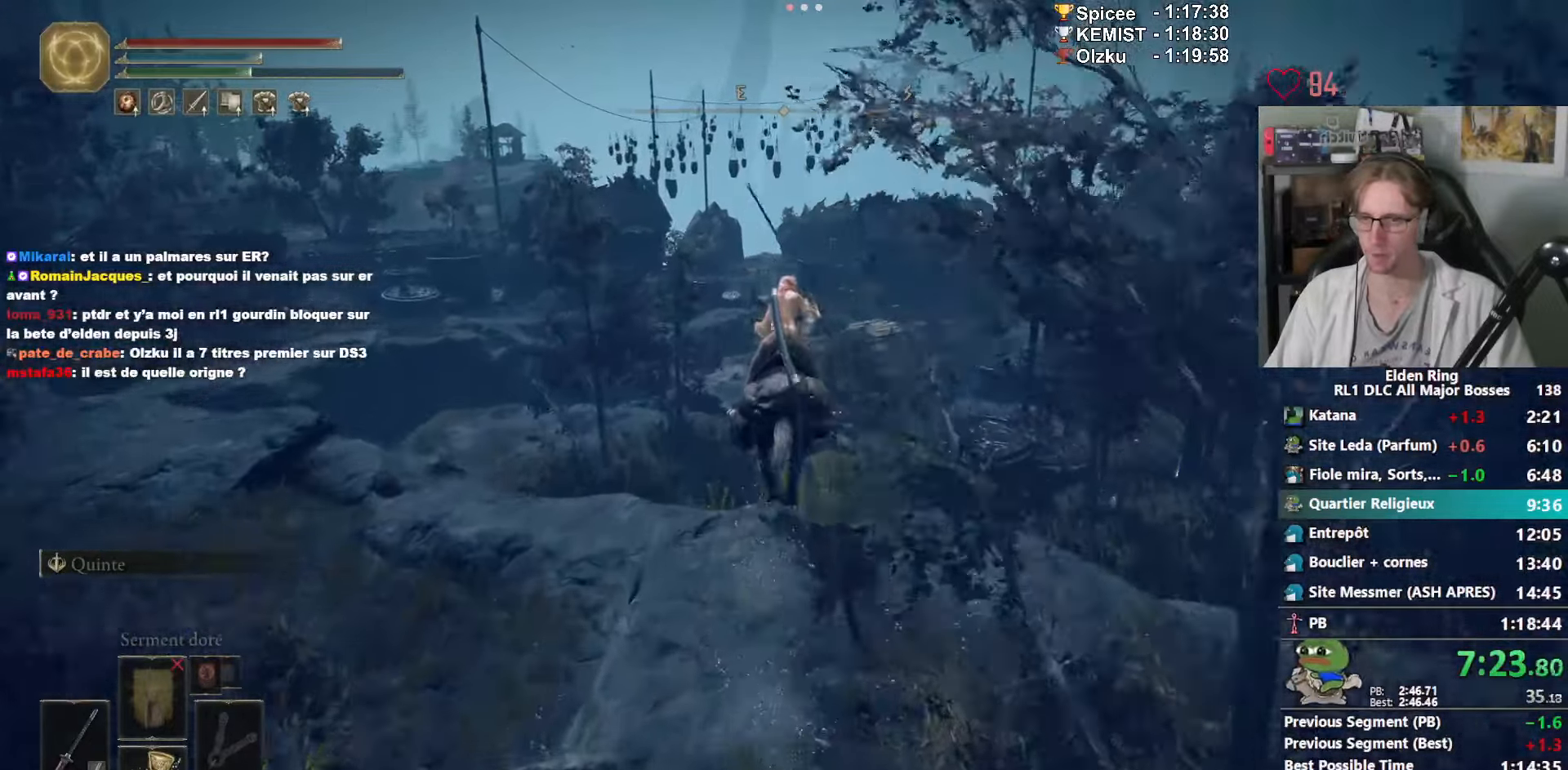
{"keys": ["z"], "mouse": [], "events": [[83, "ctrl_l", "up"]]}
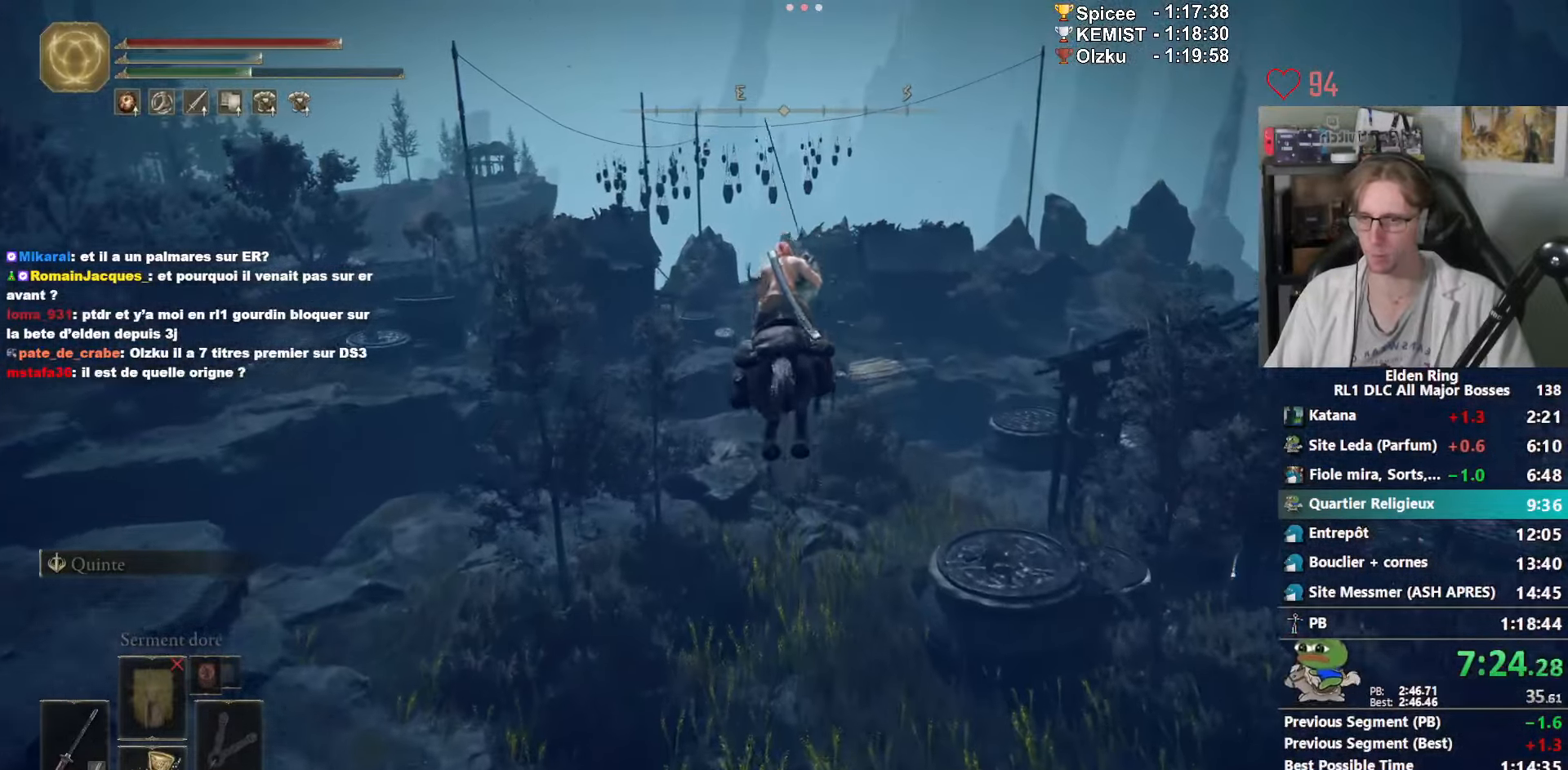
{"keys": ["z"], "mouse": [], "events": []}
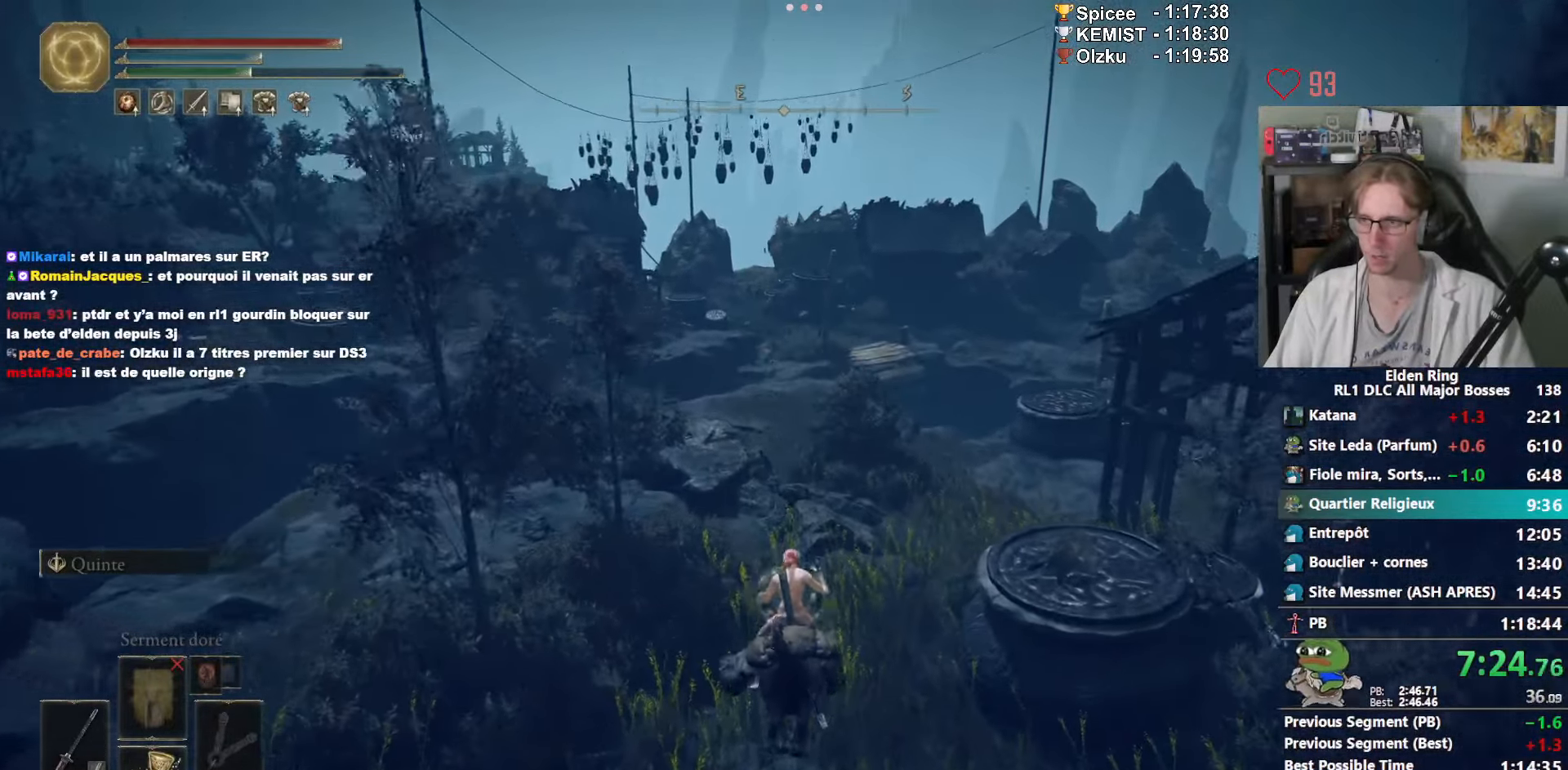
{"keys": ["z"], "mouse": [], "events": [[16, "space", "down"], [83, "space", "up"], [166, "space", "down"], [250, "space", "up"], [300, "space", "down"], [483, "space", "up"]]}
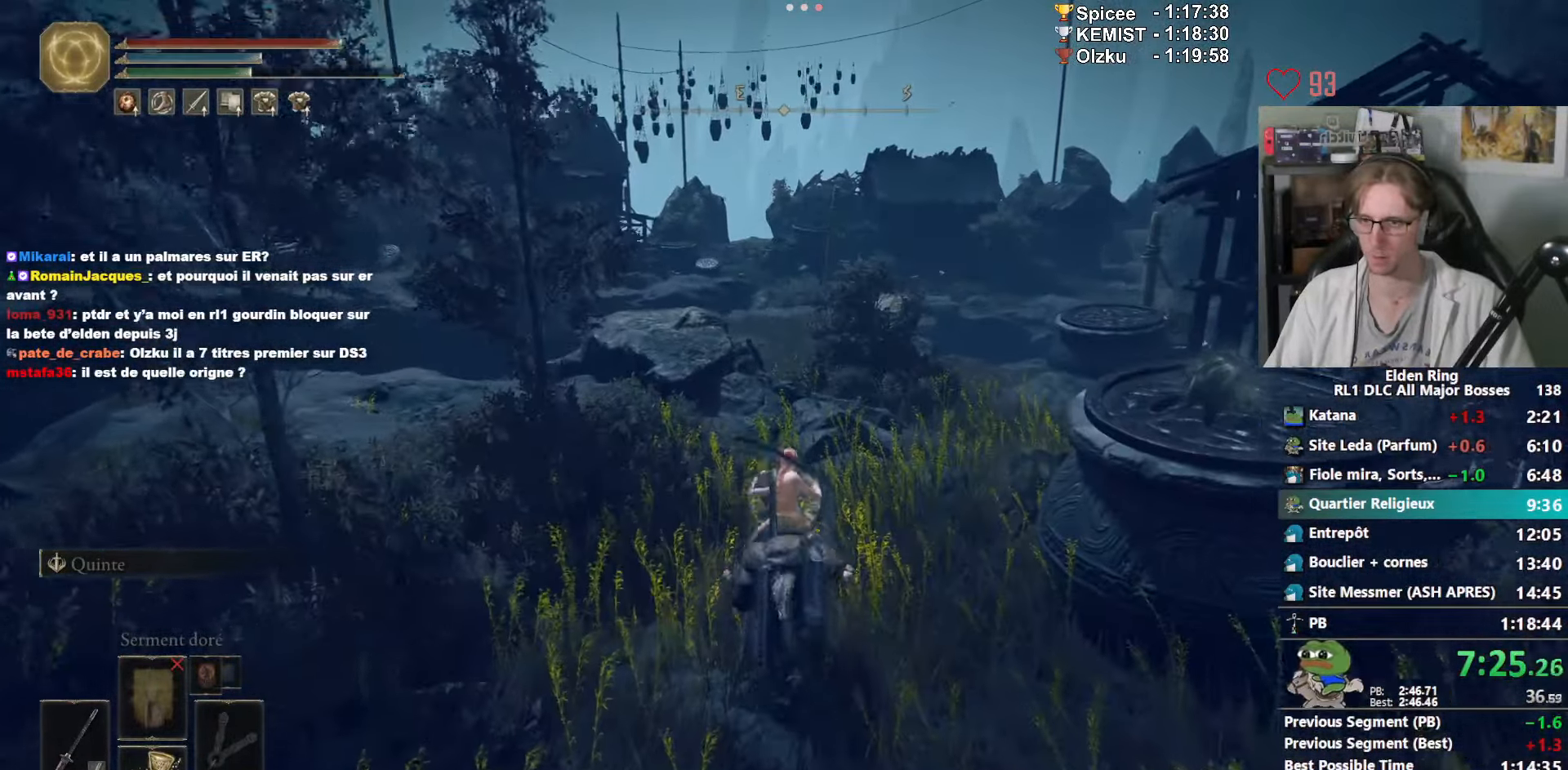
{"keys": ["z"], "mouse": [], "events": []}
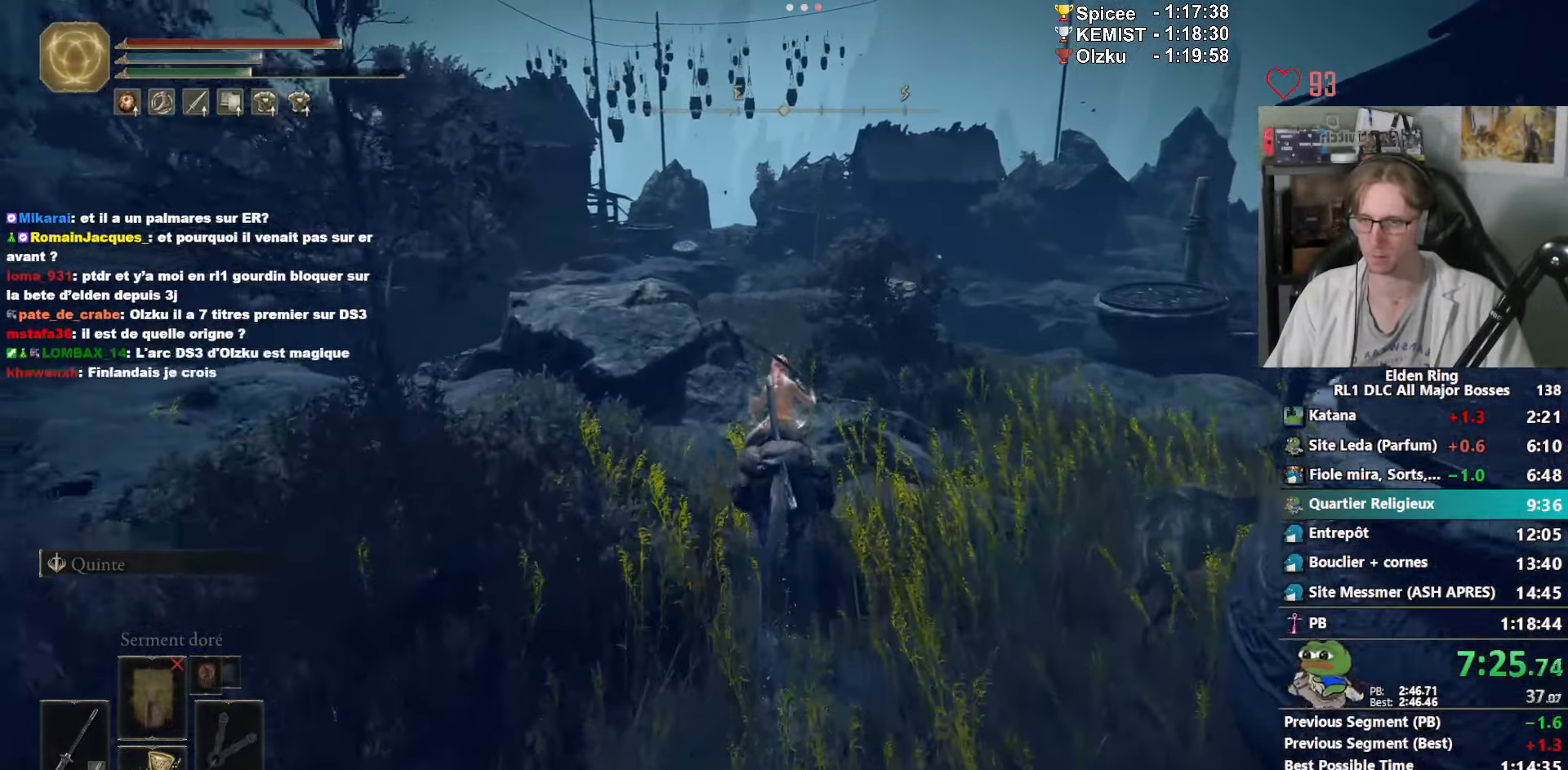
{"keys": ["z"], "mouse": [], "events": []}
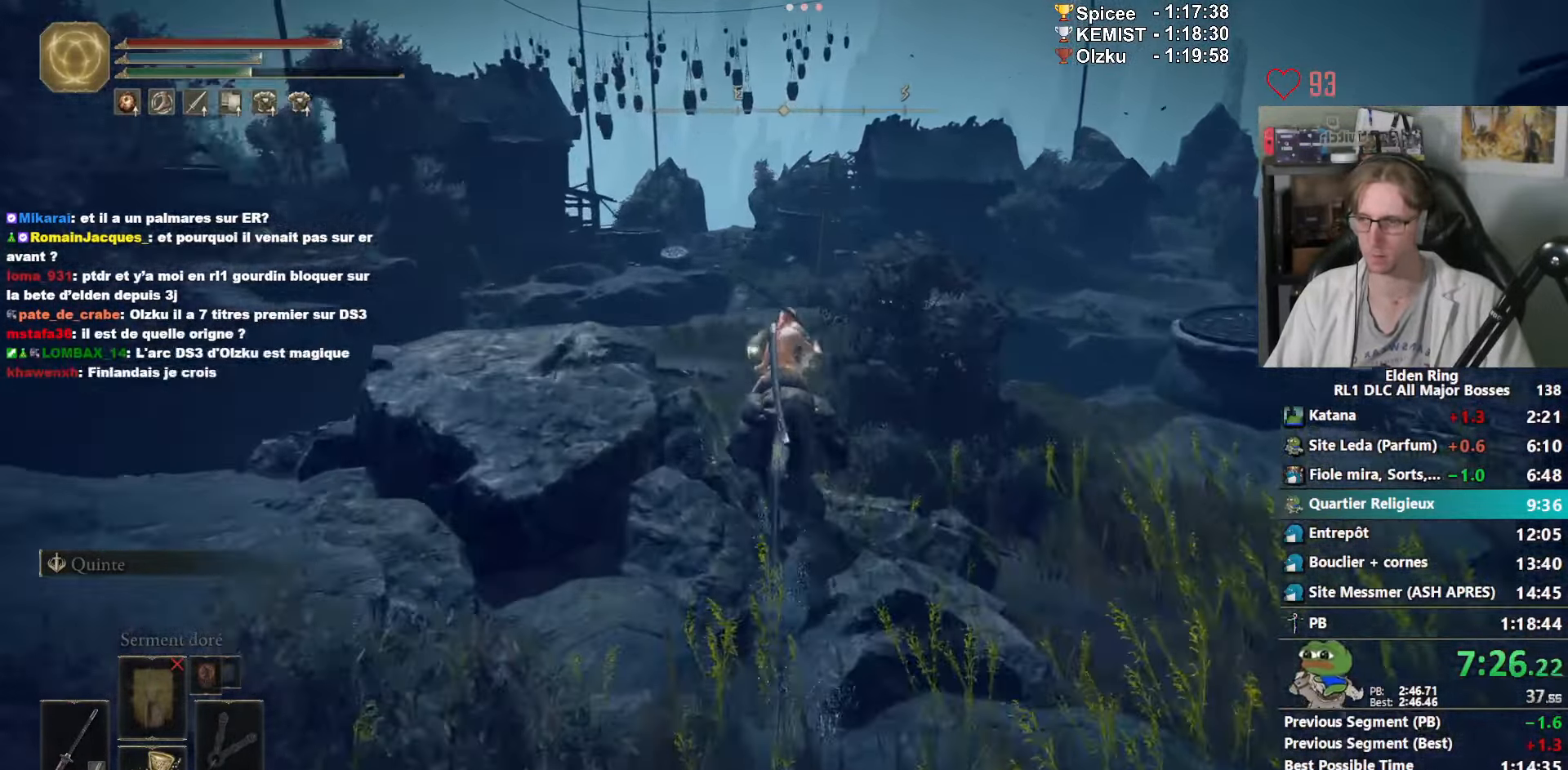
{"keys": ["z"], "mouse": [], "events": []}
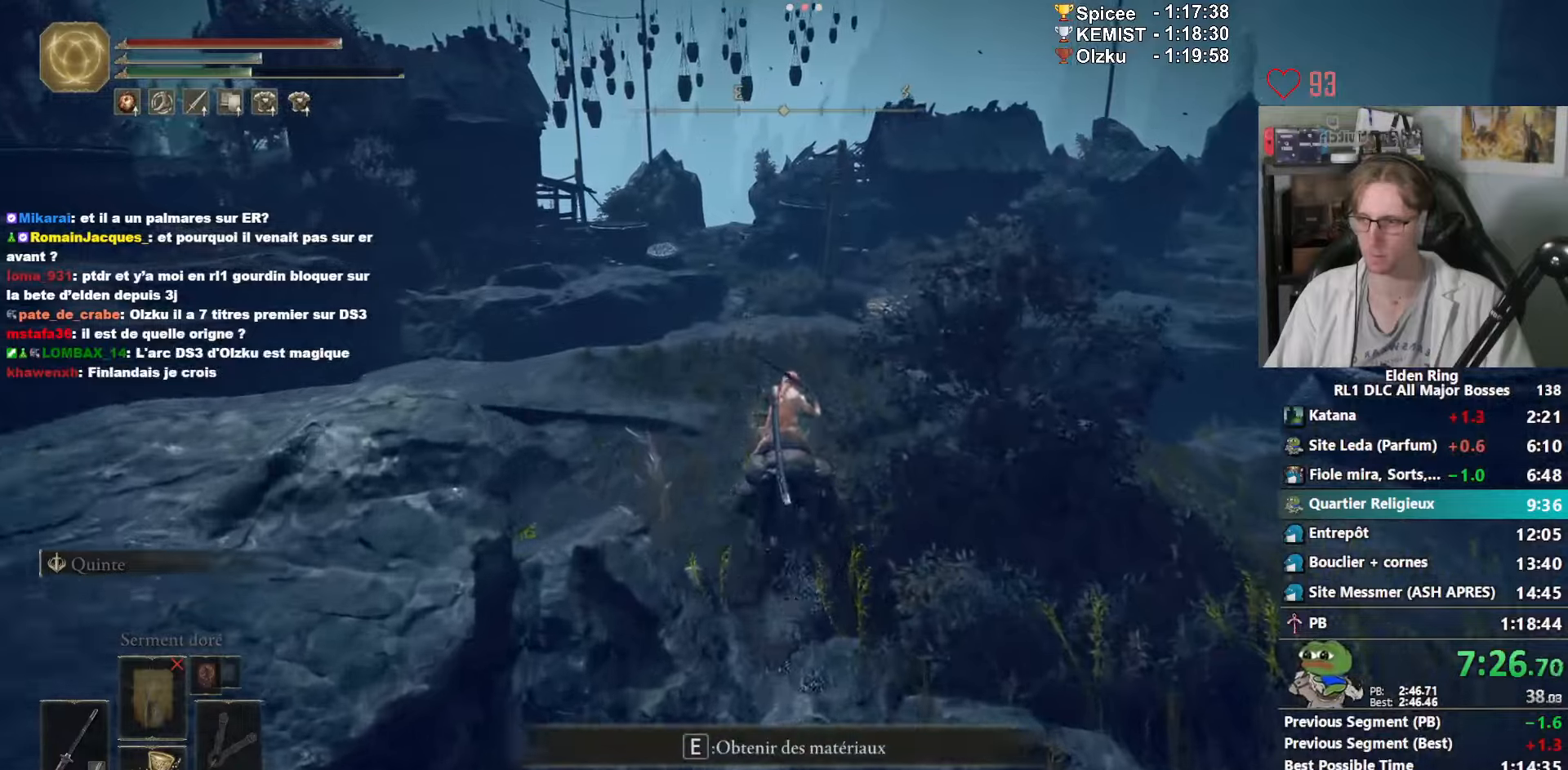
{"keys": ["z"], "mouse": [], "events": []}
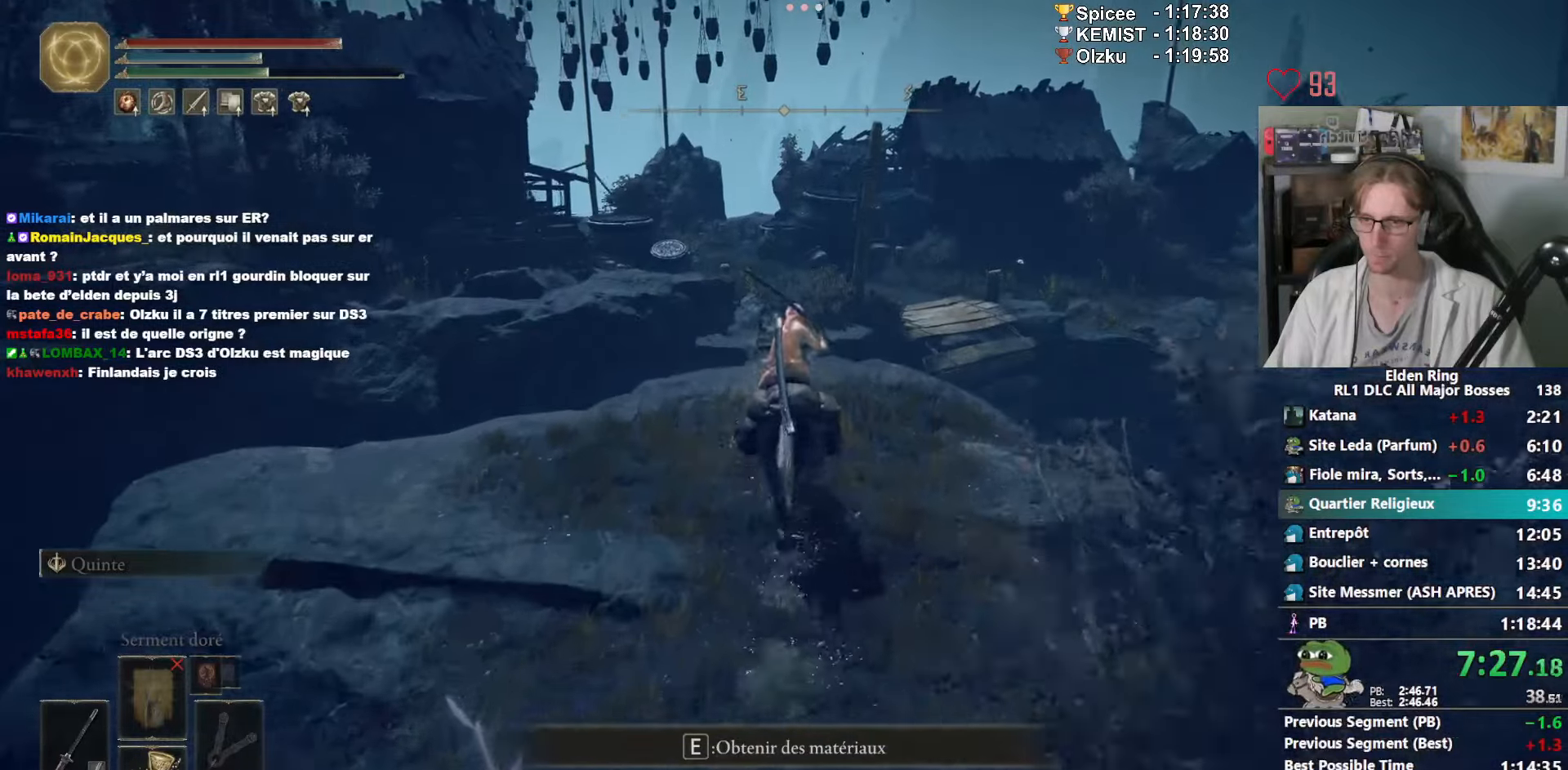
{"keys": ["ctrl_l", "z"], "mouse": [], "events": [[467, "ctrl_l", "down"]]}
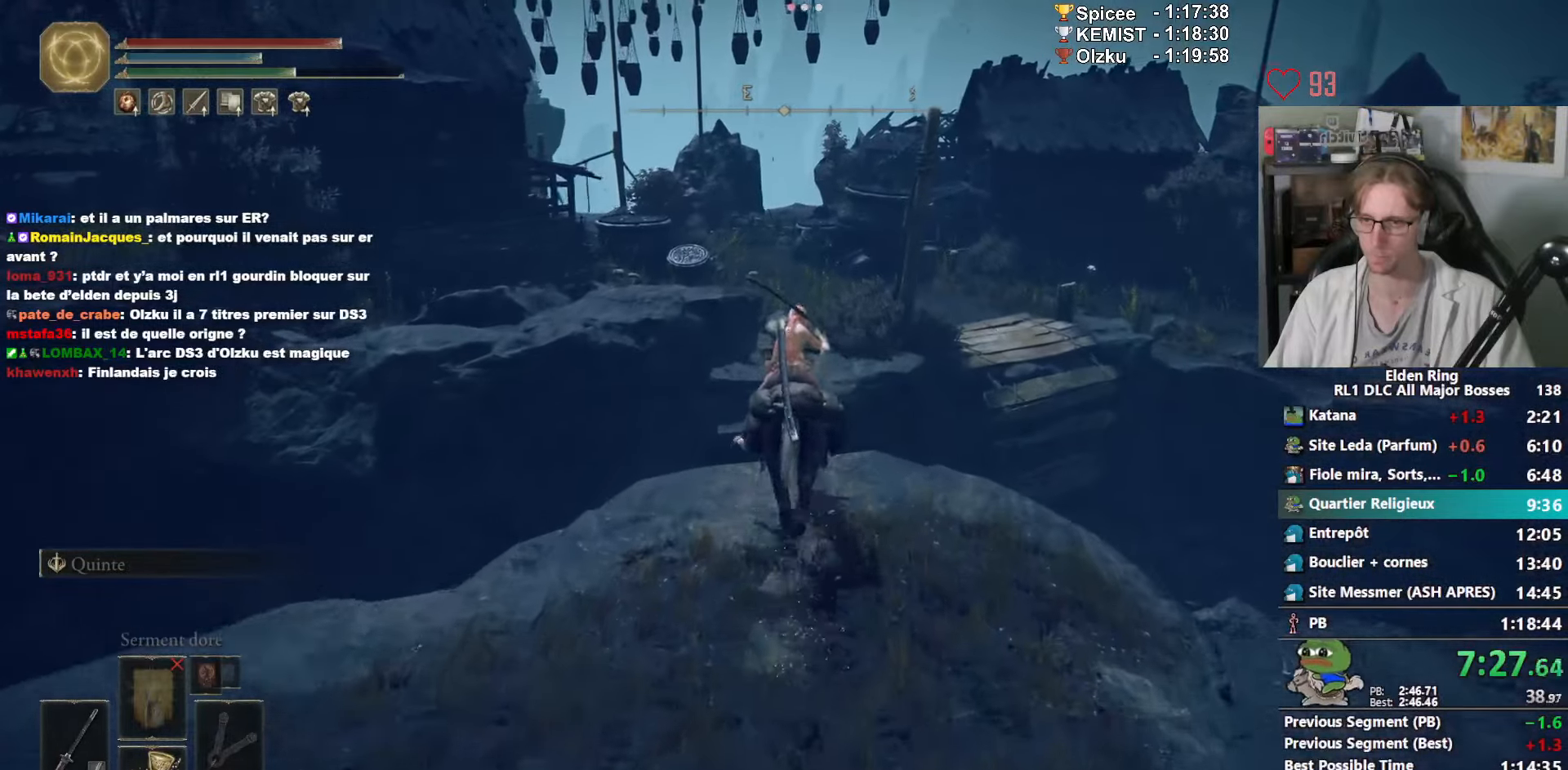
{"keys": ["z"], "mouse": [], "events": [[167, "ctrl_l", "up"]]}
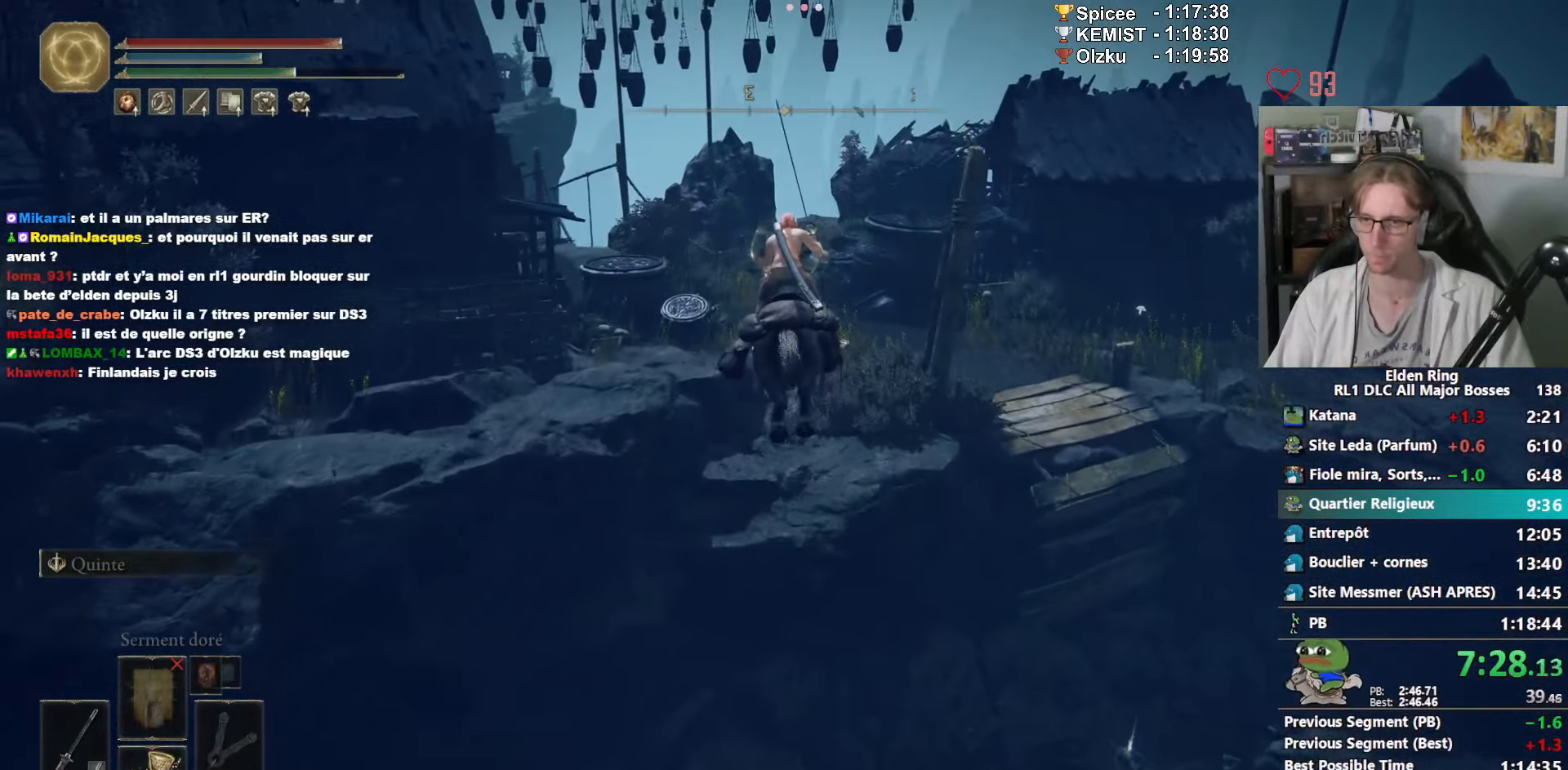
{"keys": ["z"], "mouse": [], "events": [[267, "ctrl_l", "down"], [417, "ctrl_l", "up"]]}
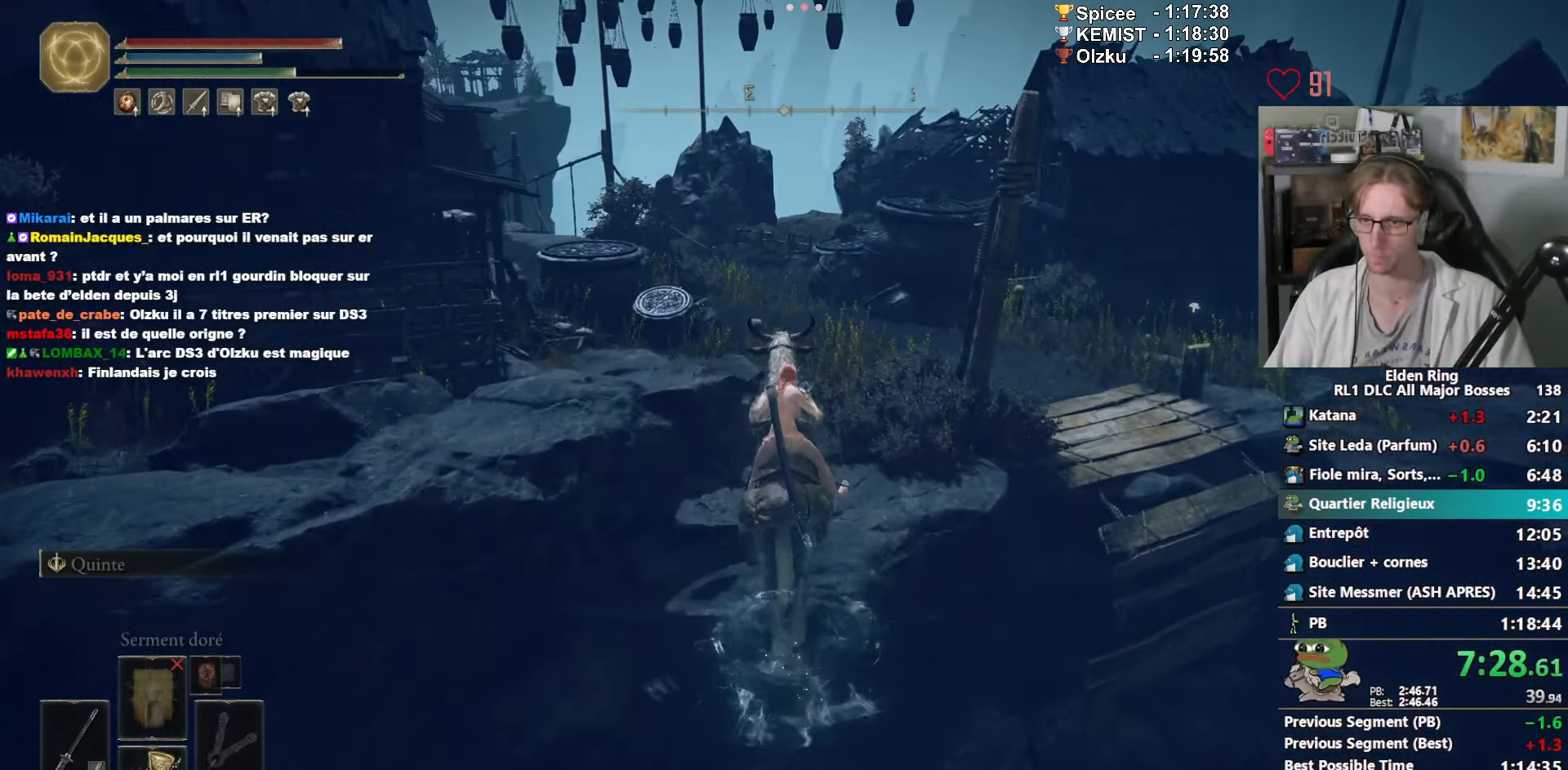
{"keys": ["space", "z"], "mouse": [], "events": [[333, "space", "down"], [383, "space", "up"], [483, "space", "down"]]}
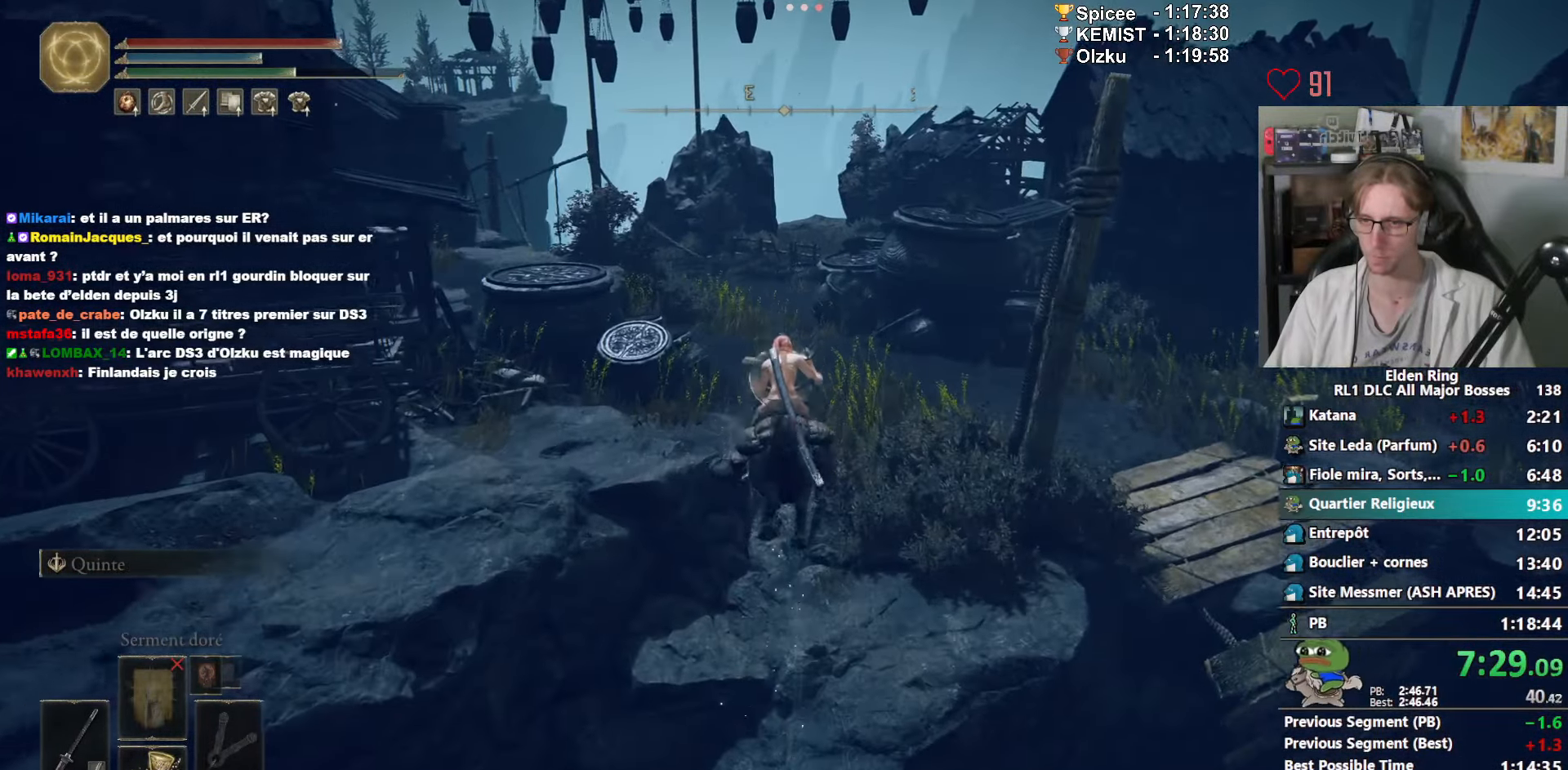
{"keys": ["z"], "mouse": [], "events": [[17, "space", "up"], [117, "space", "down"], [167, "space", "up"], [250, "space", "down"], [500, "space", "up"]]}
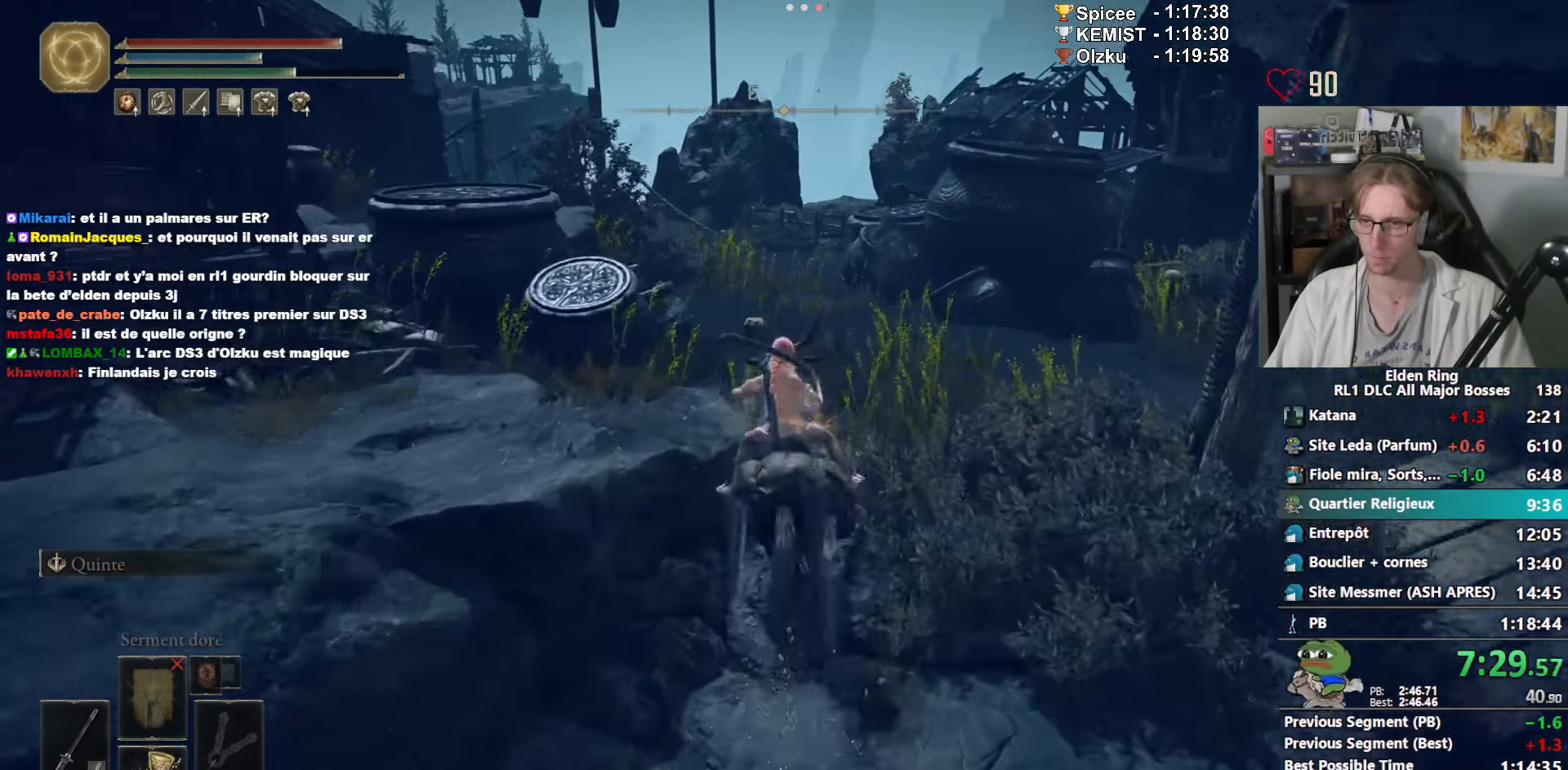
{"keys": ["z"], "mouse": [], "events": []}
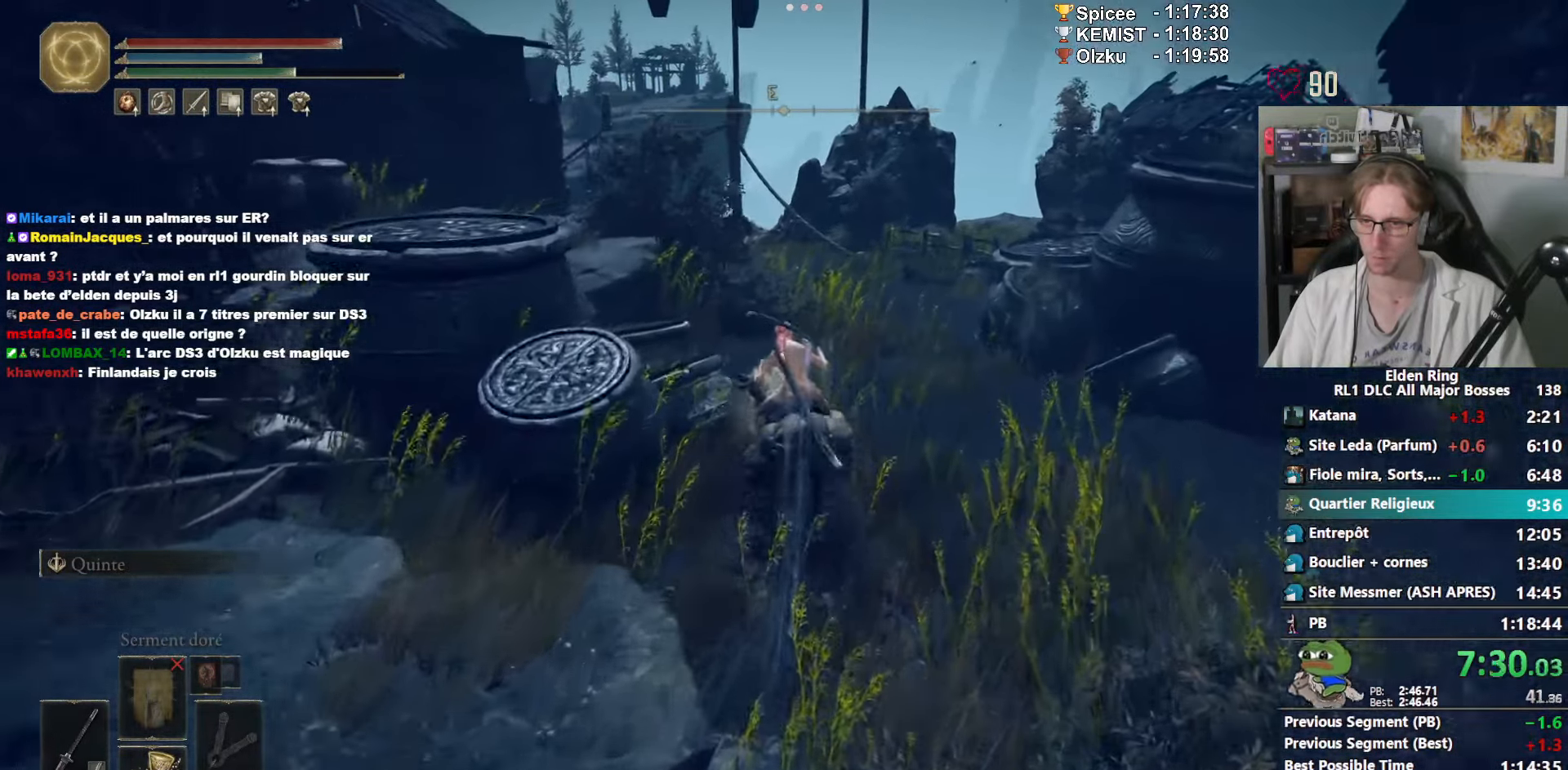
{"keys": ["z"], "mouse": [], "events": []}
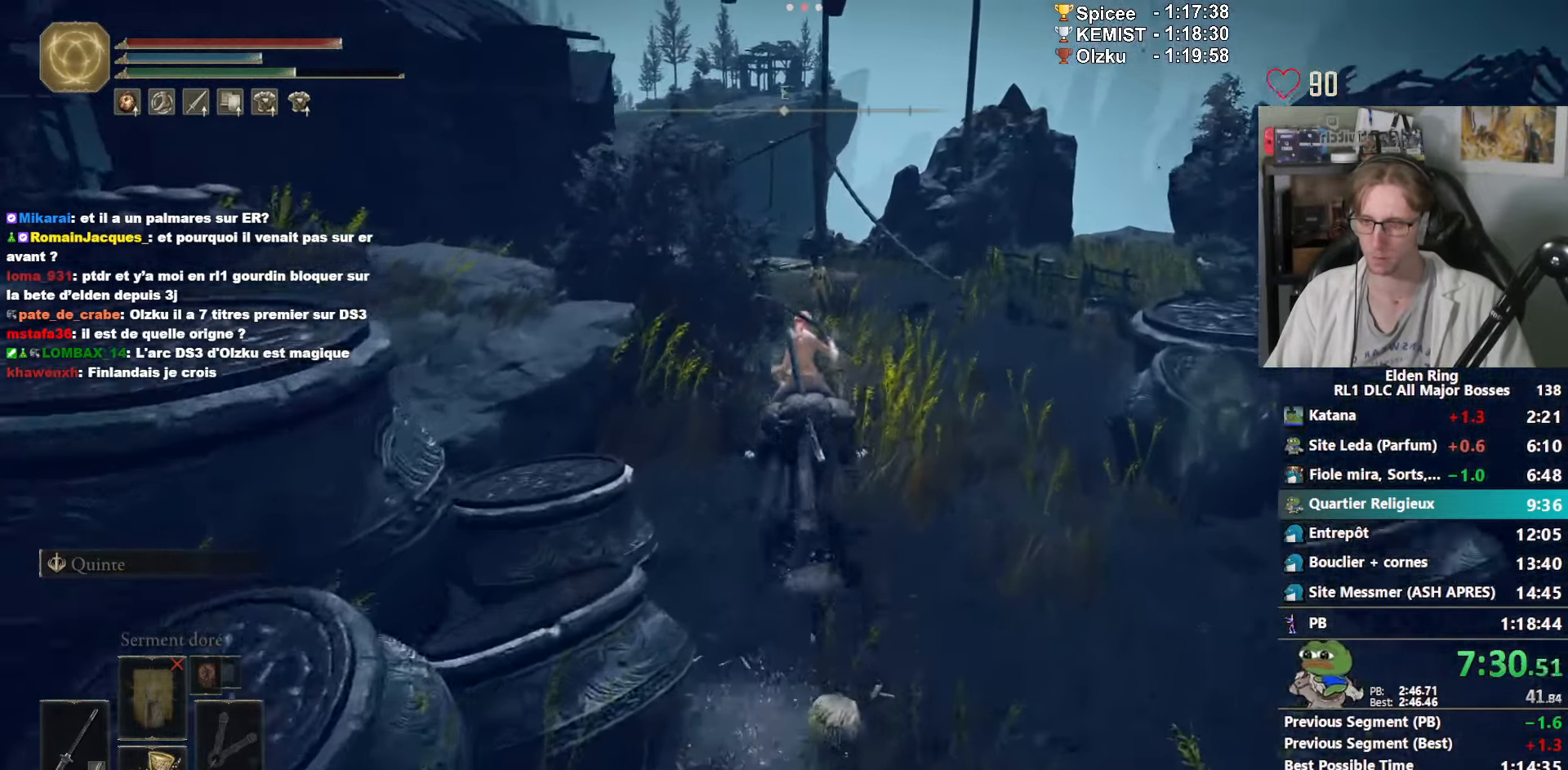
{"keys": ["z"], "mouse": [], "events": []}
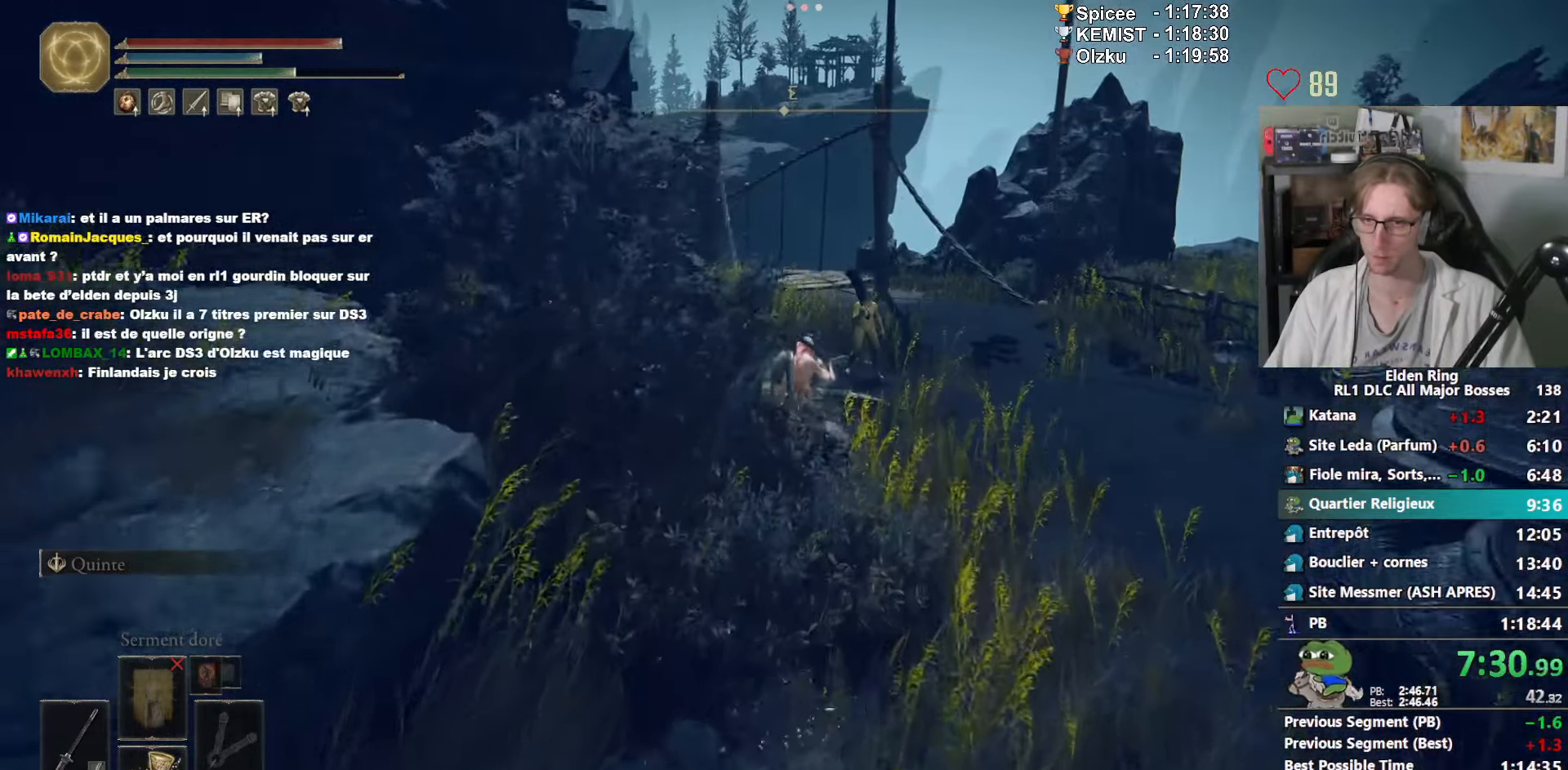
{"keys": ["z"], "mouse": [], "events": []}
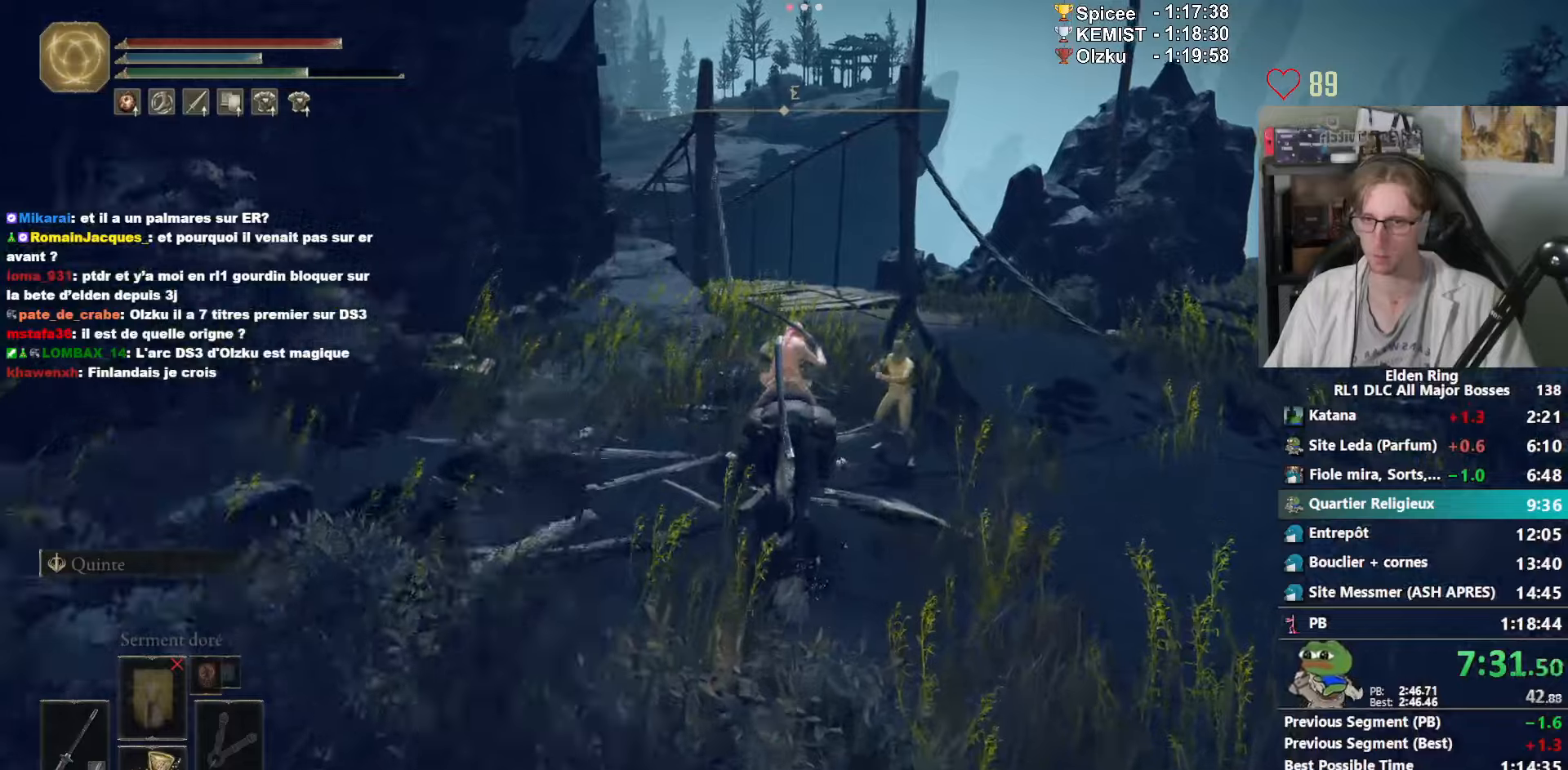
{"keys": ["z"], "mouse": [], "events": []}
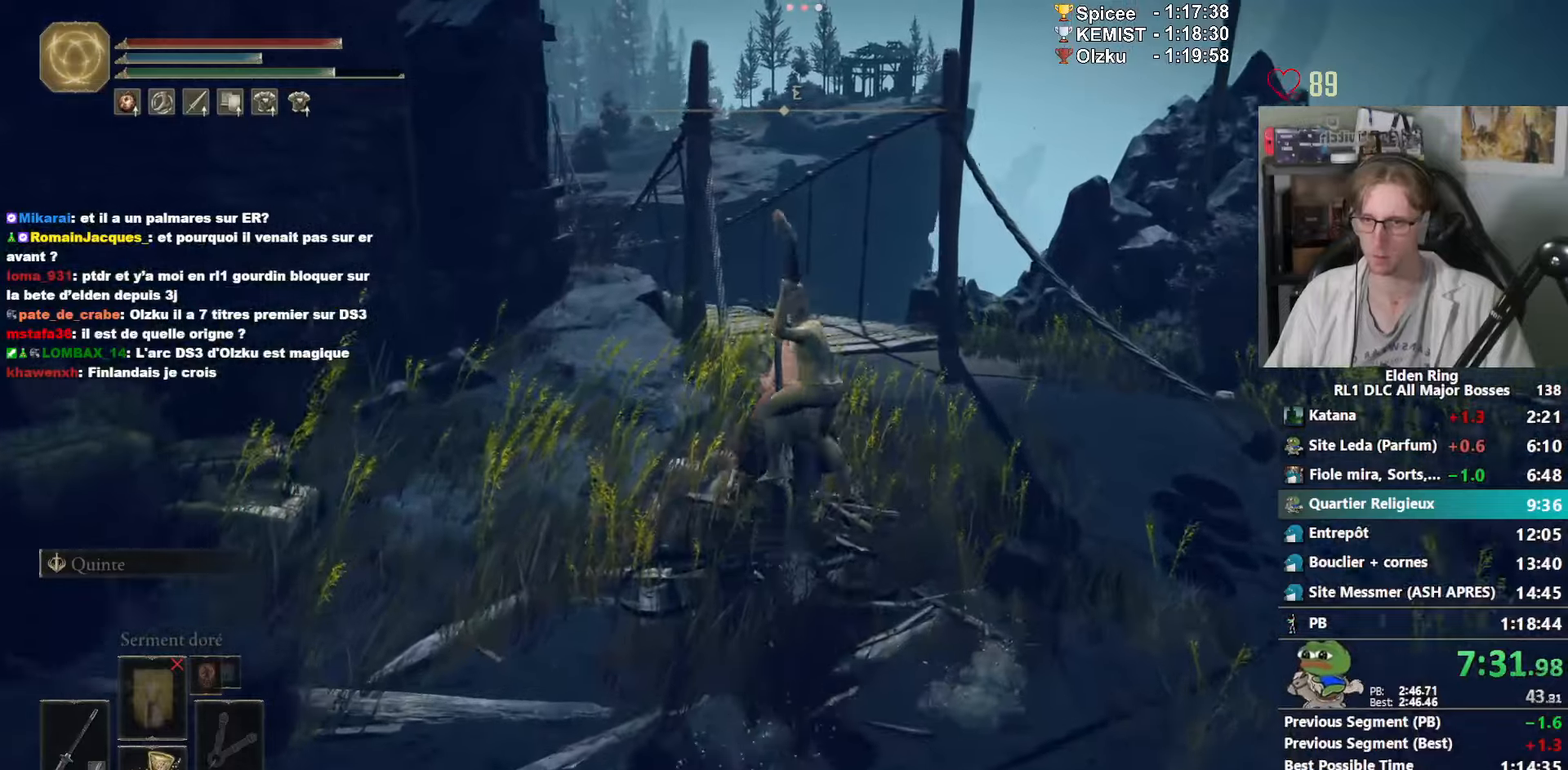
{"keys": ["z"], "mouse": [], "events": []}